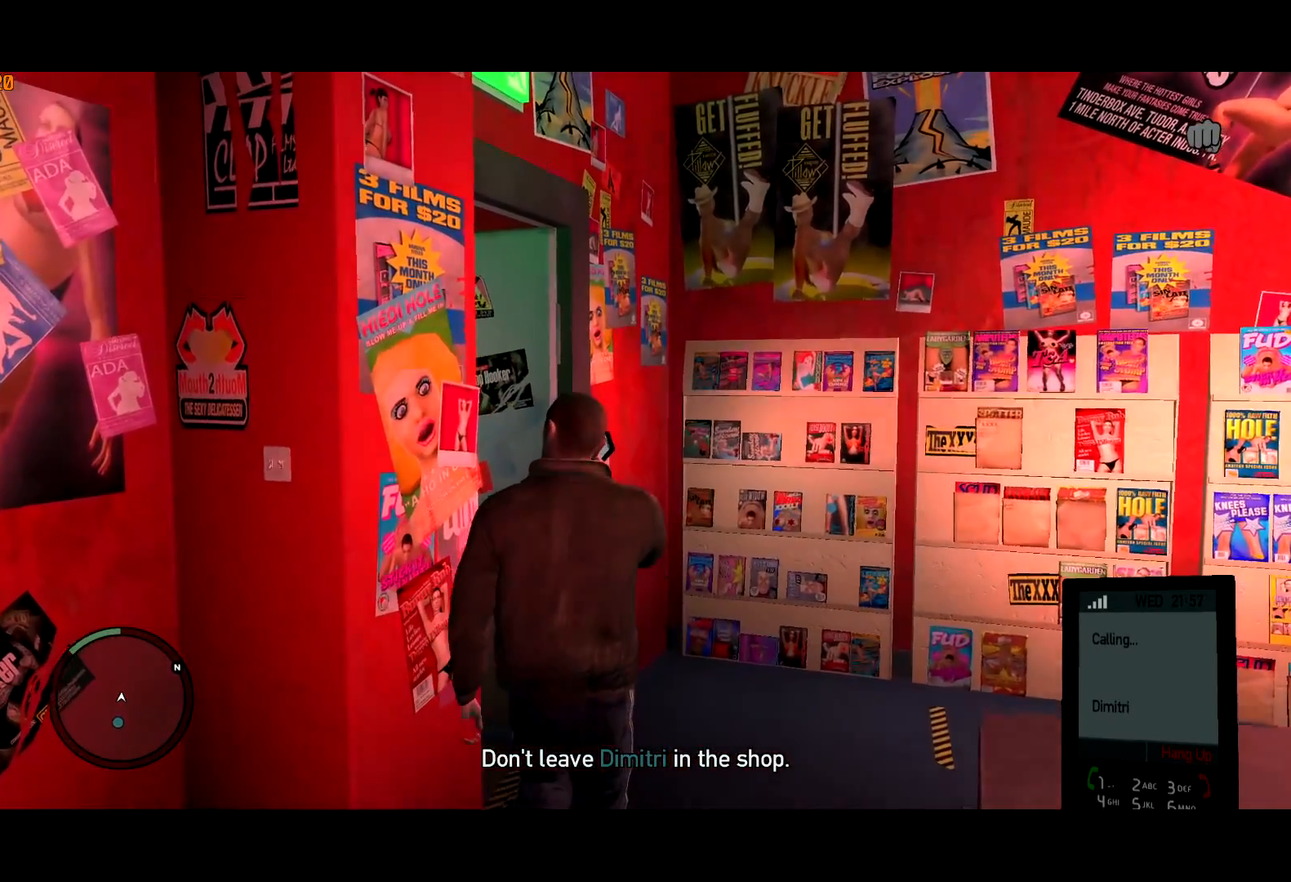
Gameplay with keyboard and mouse; each line is a JSON object with the keys and mouse buttons held at the frame after it. "events" lists presses ("down") and releases ("up") of "a", "c", "ctrl", "d", "down", "e", "escape", "f", "f2", "g", "lock", "q", "r", "return", "s", "shift", "space", "t", "up", "v", "w", "mouse_left", "mouse_right", "mouse_wheel_up" and "mouse_wheel_down" between this image and that frame as [ms after this image, input, new state], when the widget could be followed in between. "mouse_left", "mouse_right", "mouse_wheel_up", "mouse_wheel_down" = the "left", "right", "wheel_up", "wheel_down" buttons of the "mouse" list. No other keys are recorded. Mouse movement is not recorded. Key names are as the overlay labels them; some are game actions (e.g. jump) rather than physical keys. Not read: other_keys.
{"keys": ["shift", "w"], "mouse": [], "events": [[17, "a", "down"], [383, "a", "up"]]}
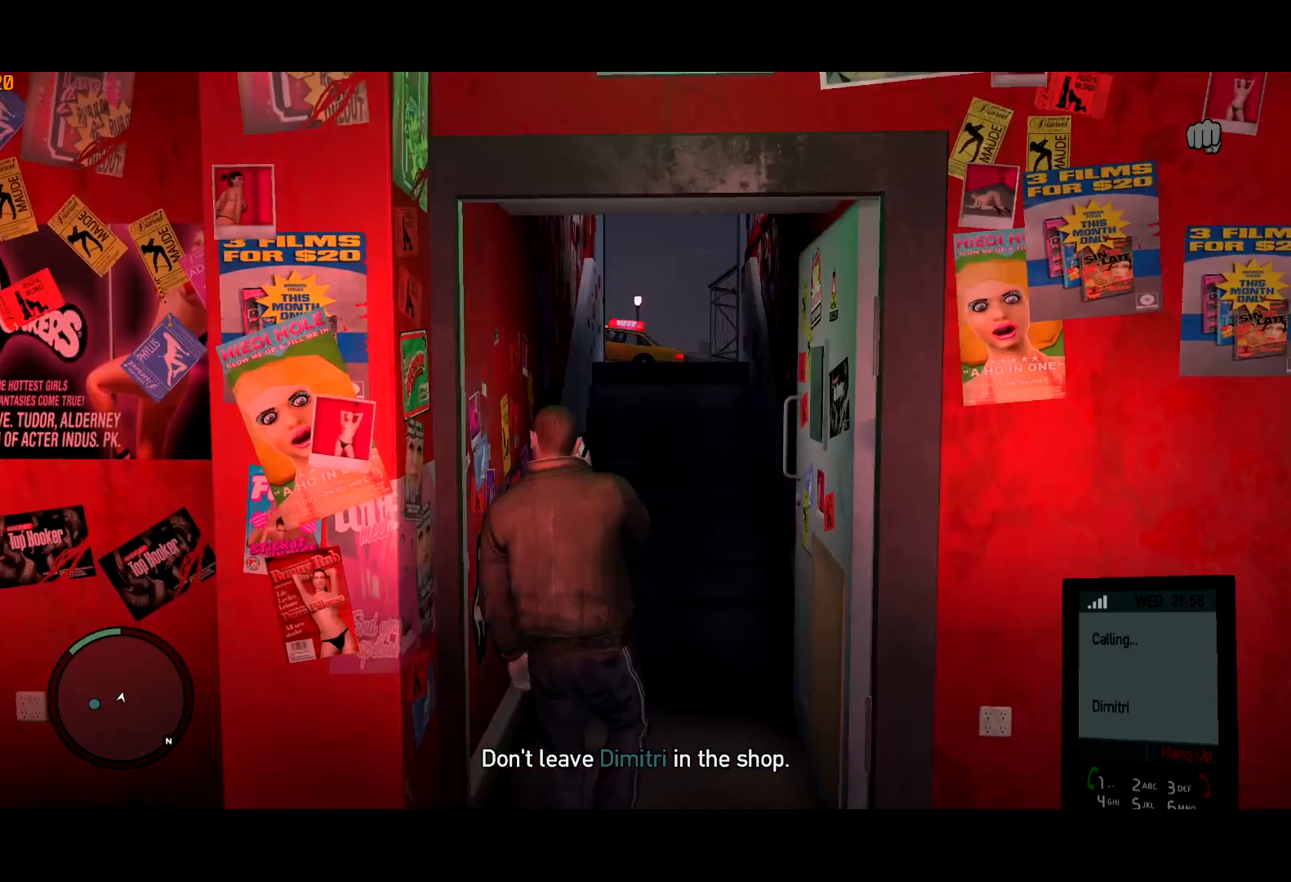
{"keys": ["shift", "w"], "mouse": [], "events": []}
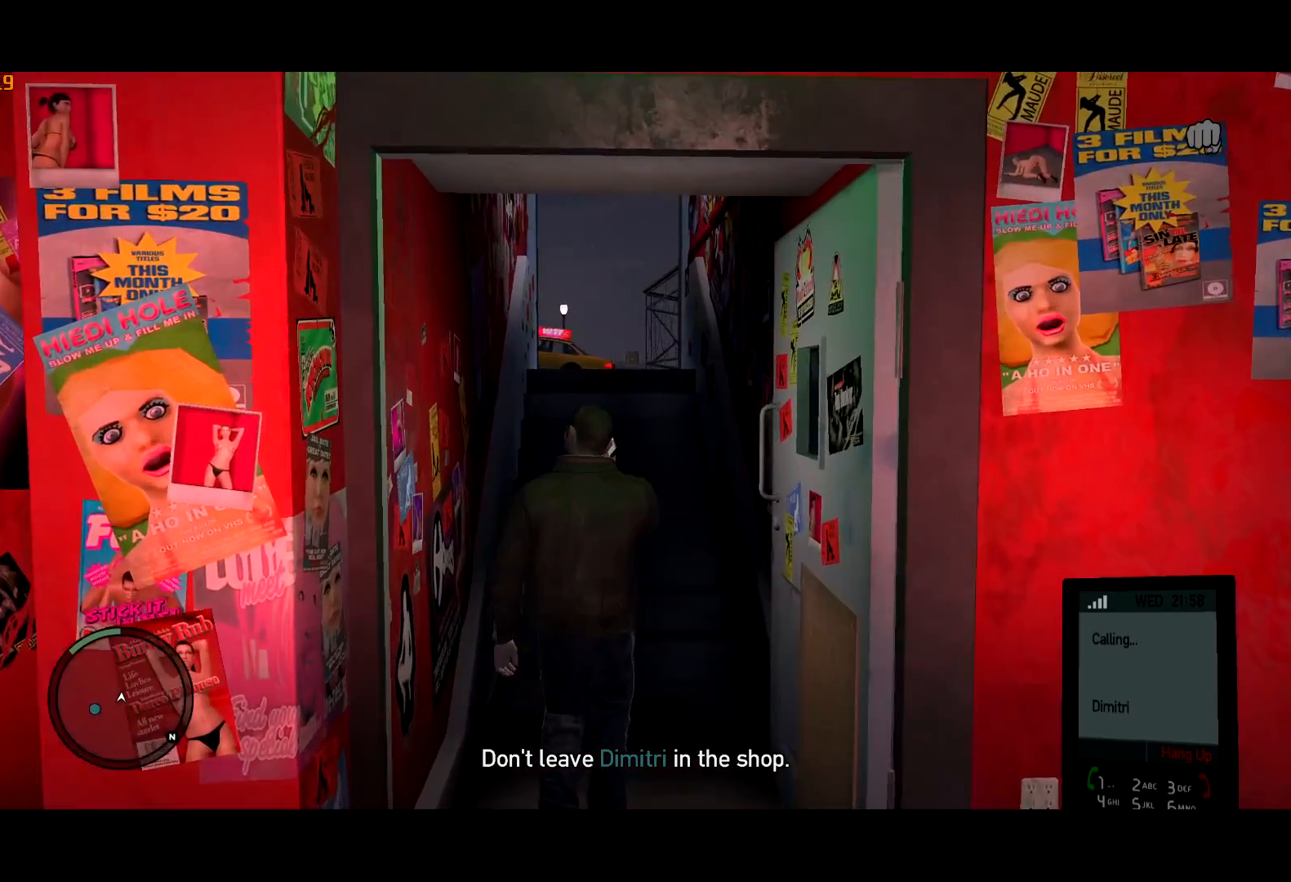
{"keys": ["shift", "w"], "mouse": [], "events": []}
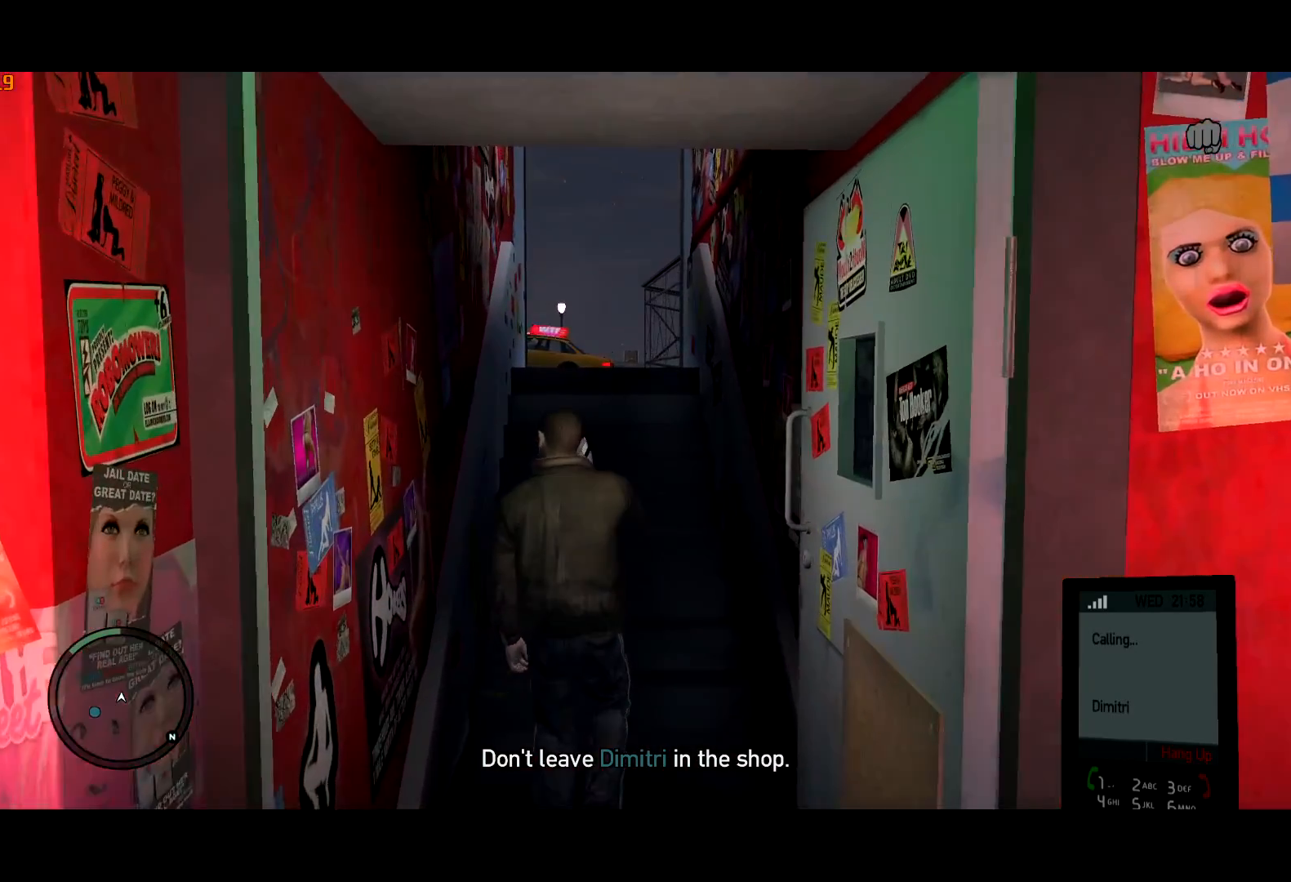
{"keys": ["shift", "w"], "mouse": [], "events": []}
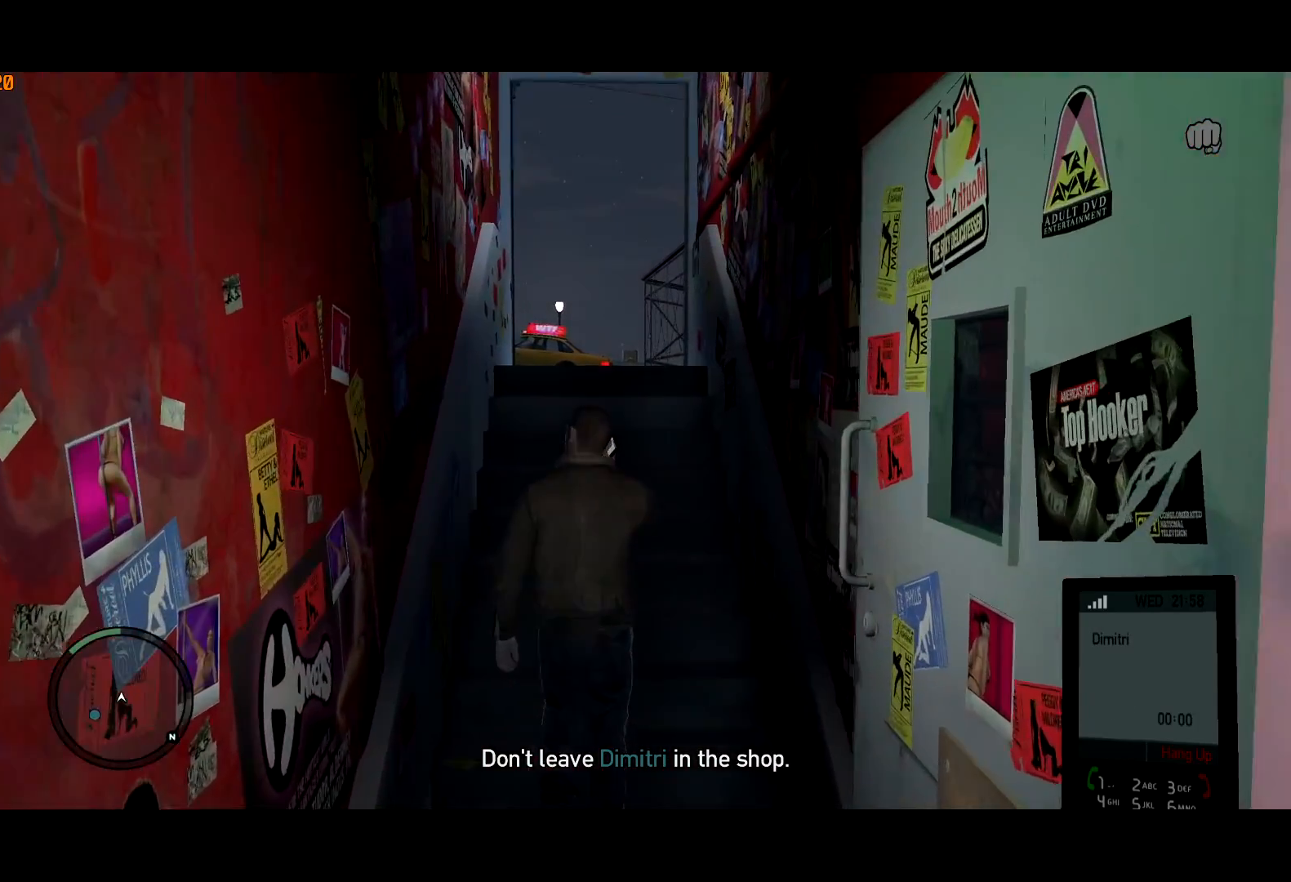
{"keys": ["shift", "w"], "mouse": [], "events": [[450, "mouse_right", "down"], [500, "mouse_right", "up"]]}
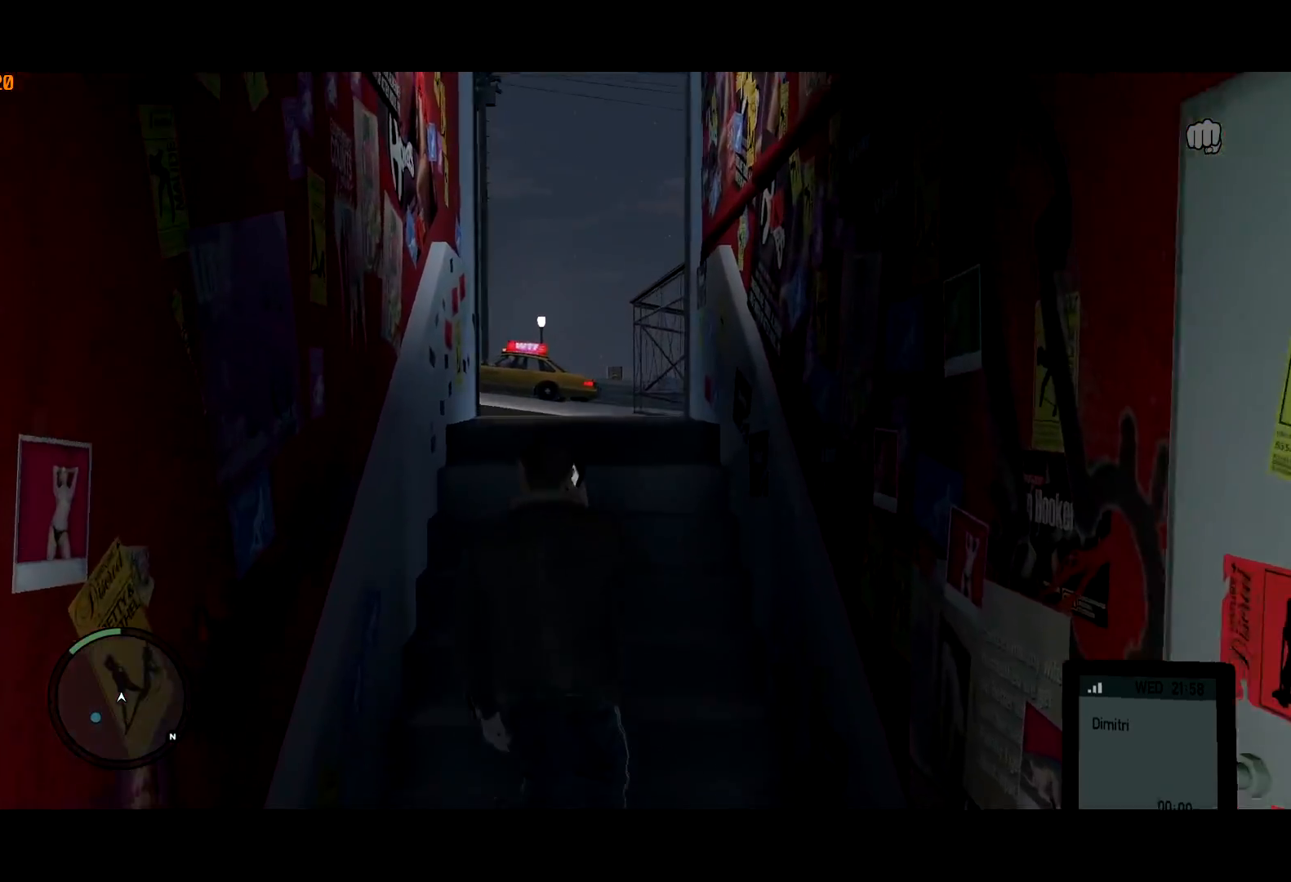
{"keys": ["shift", "w"], "mouse": [], "events": [[183, "shift", "up"], [233, "shift", "down"]]}
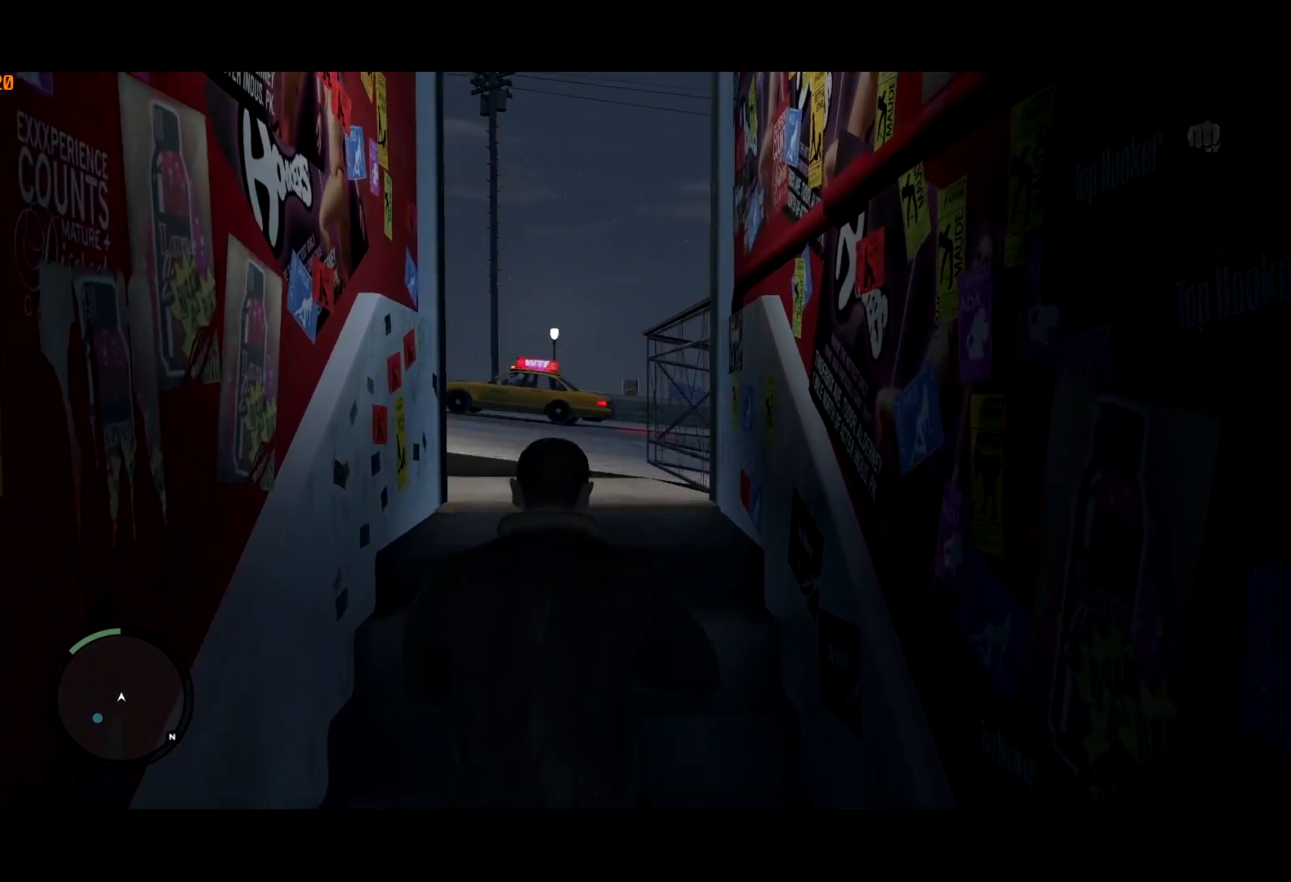
{"keys": ["shift", "w"], "mouse": [], "events": []}
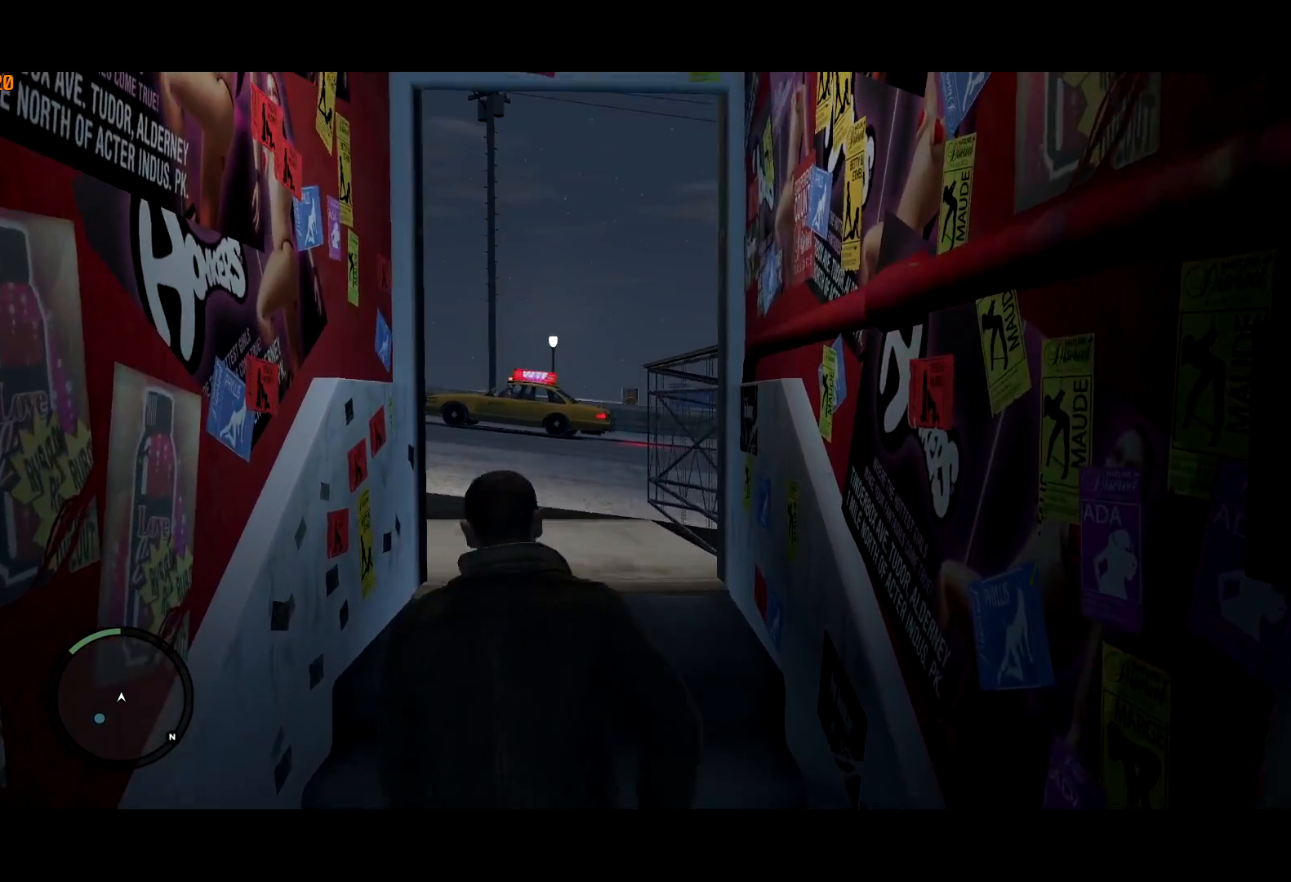
{"keys": ["w"], "mouse": [], "events": [[167, "shift", "up"]]}
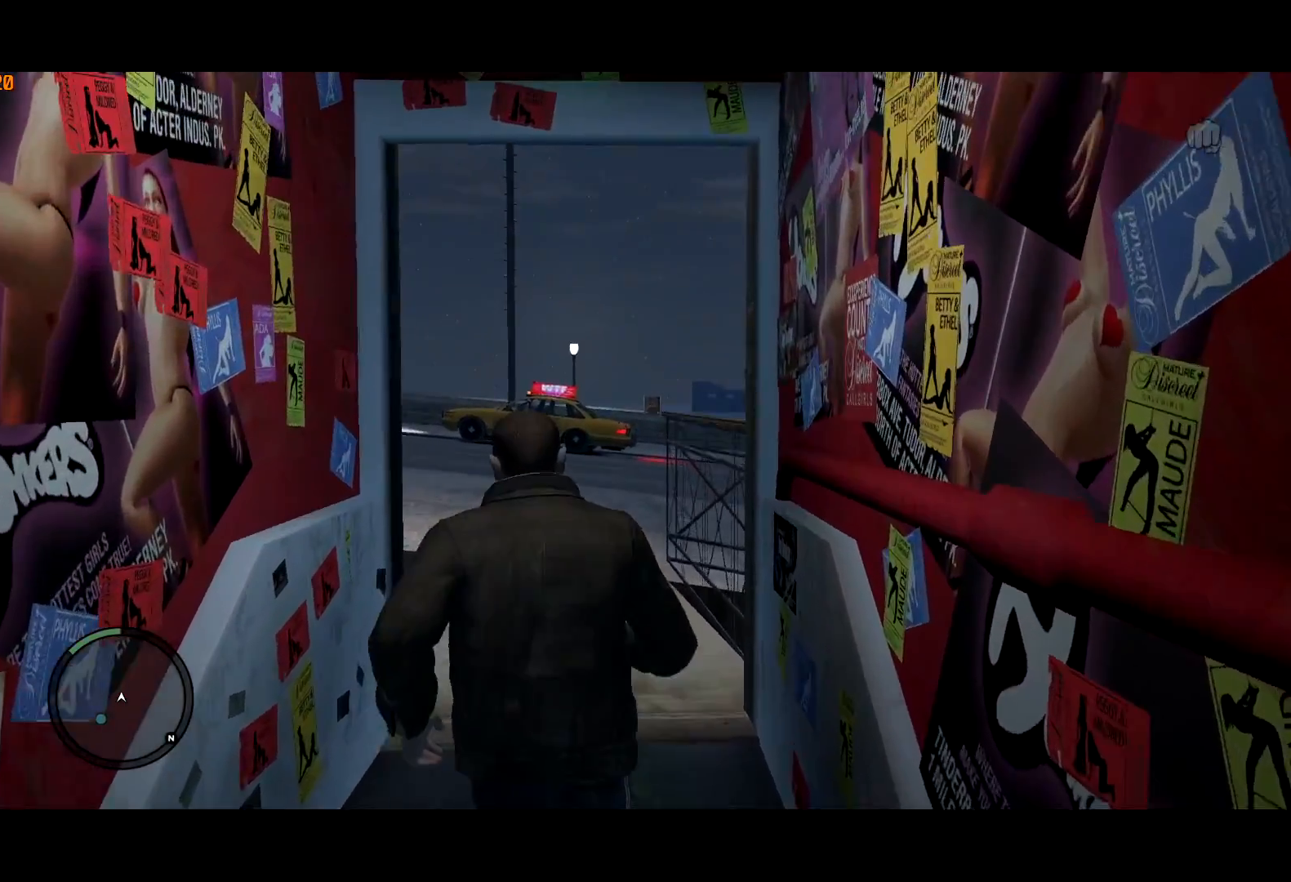
{"keys": ["shift", "w"], "mouse": [], "events": [[50, "shift", "down"]]}
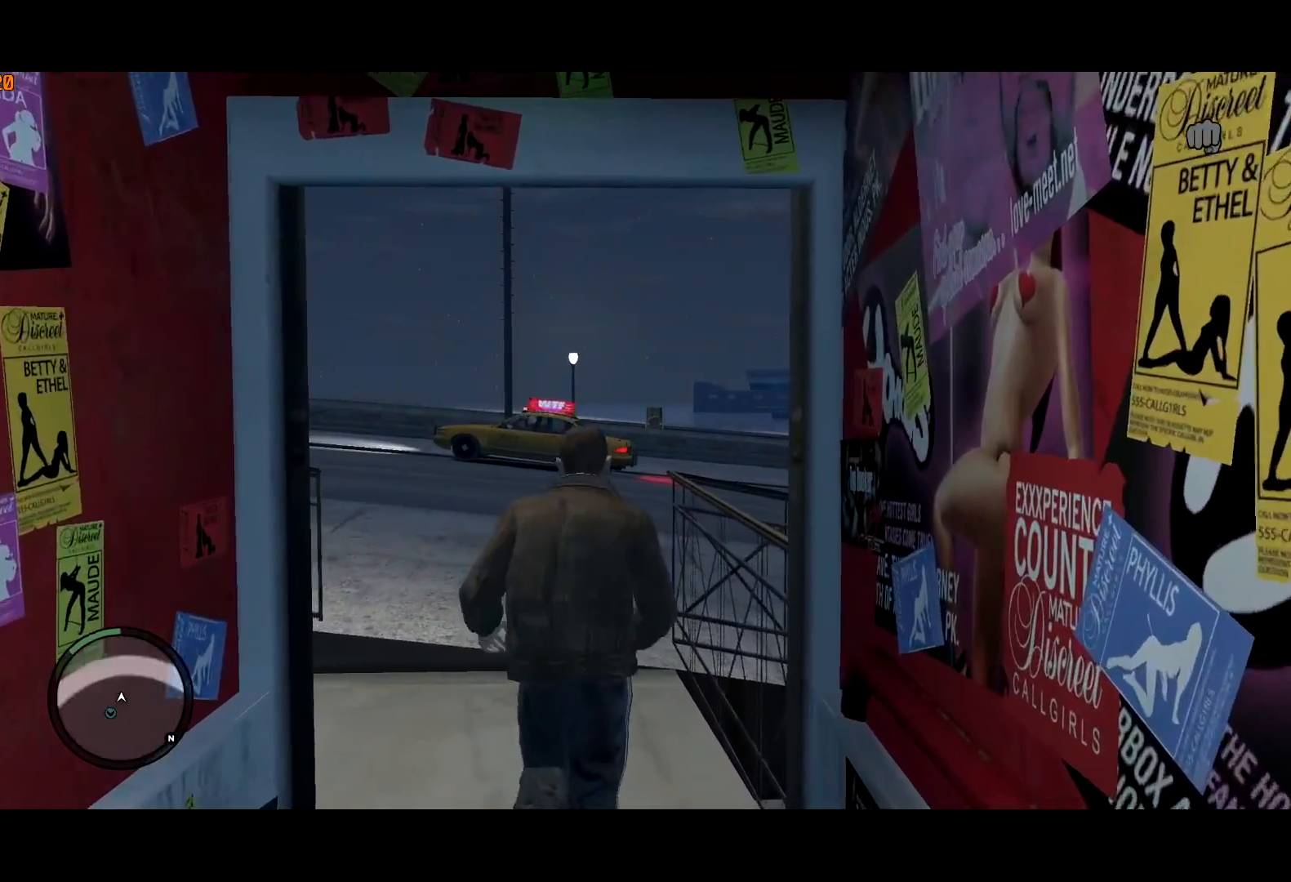
{"keys": ["shift", "w"], "mouse": [], "events": []}
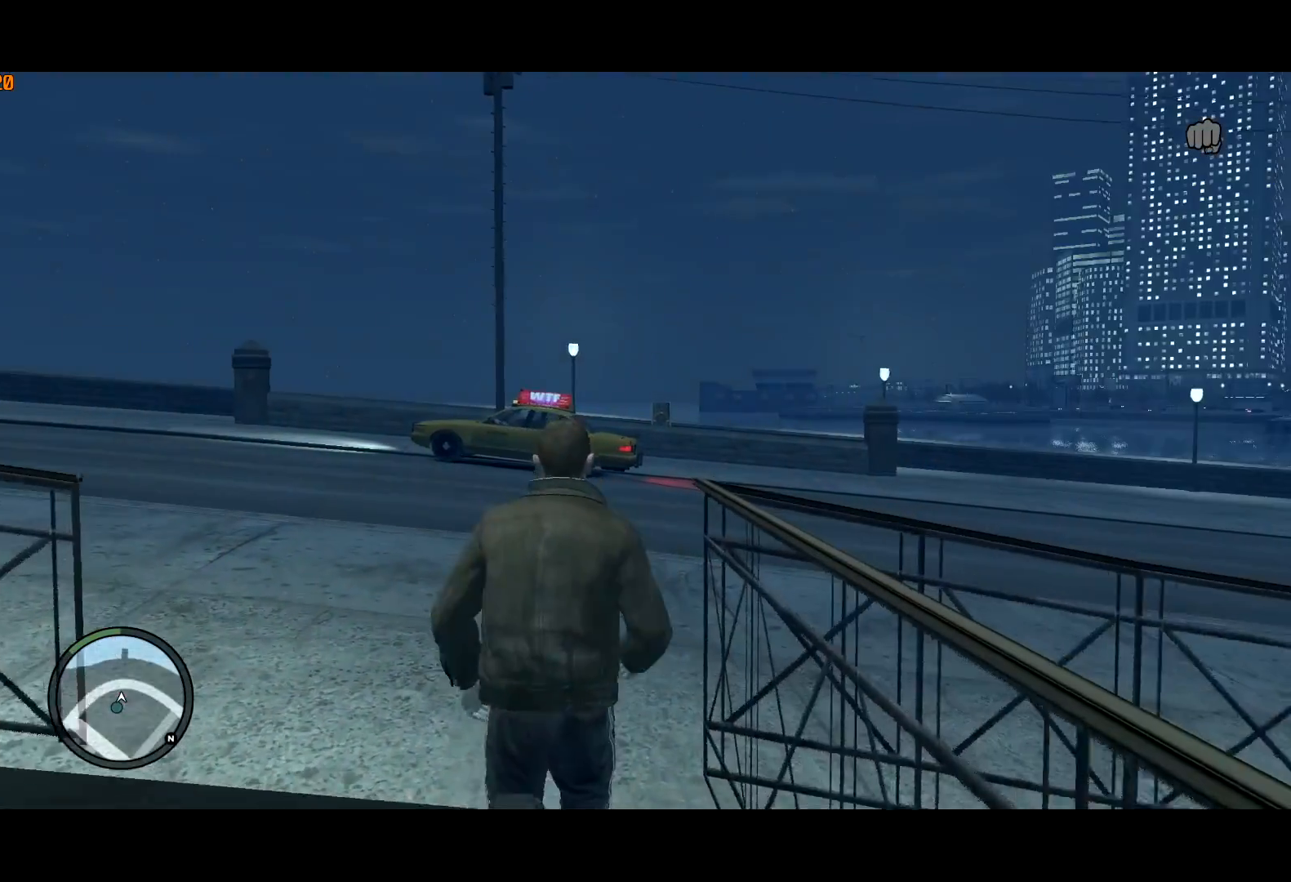
{"keys": ["shift", "w"], "mouse": [], "events": []}
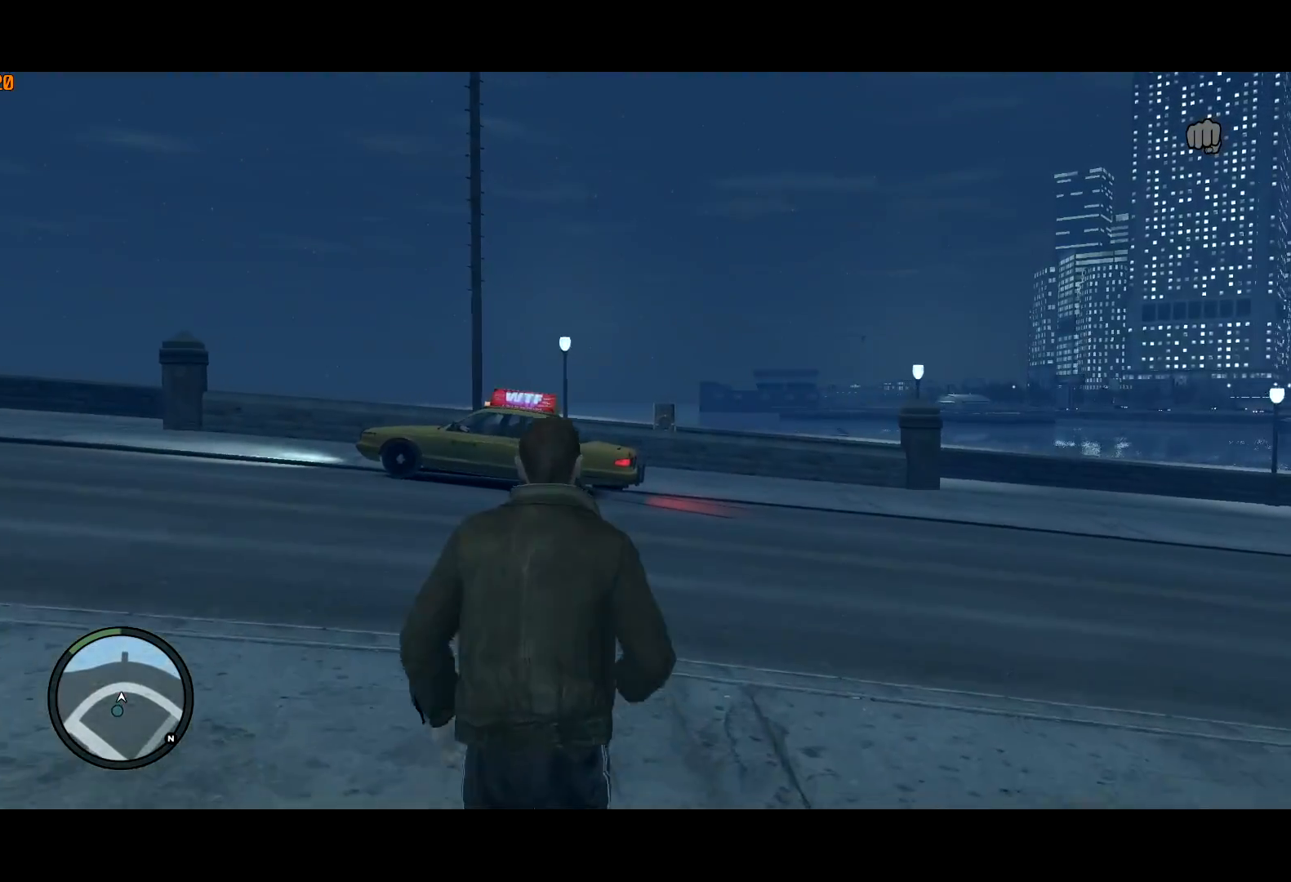
{"keys": ["shift", "w"], "mouse": [], "events": []}
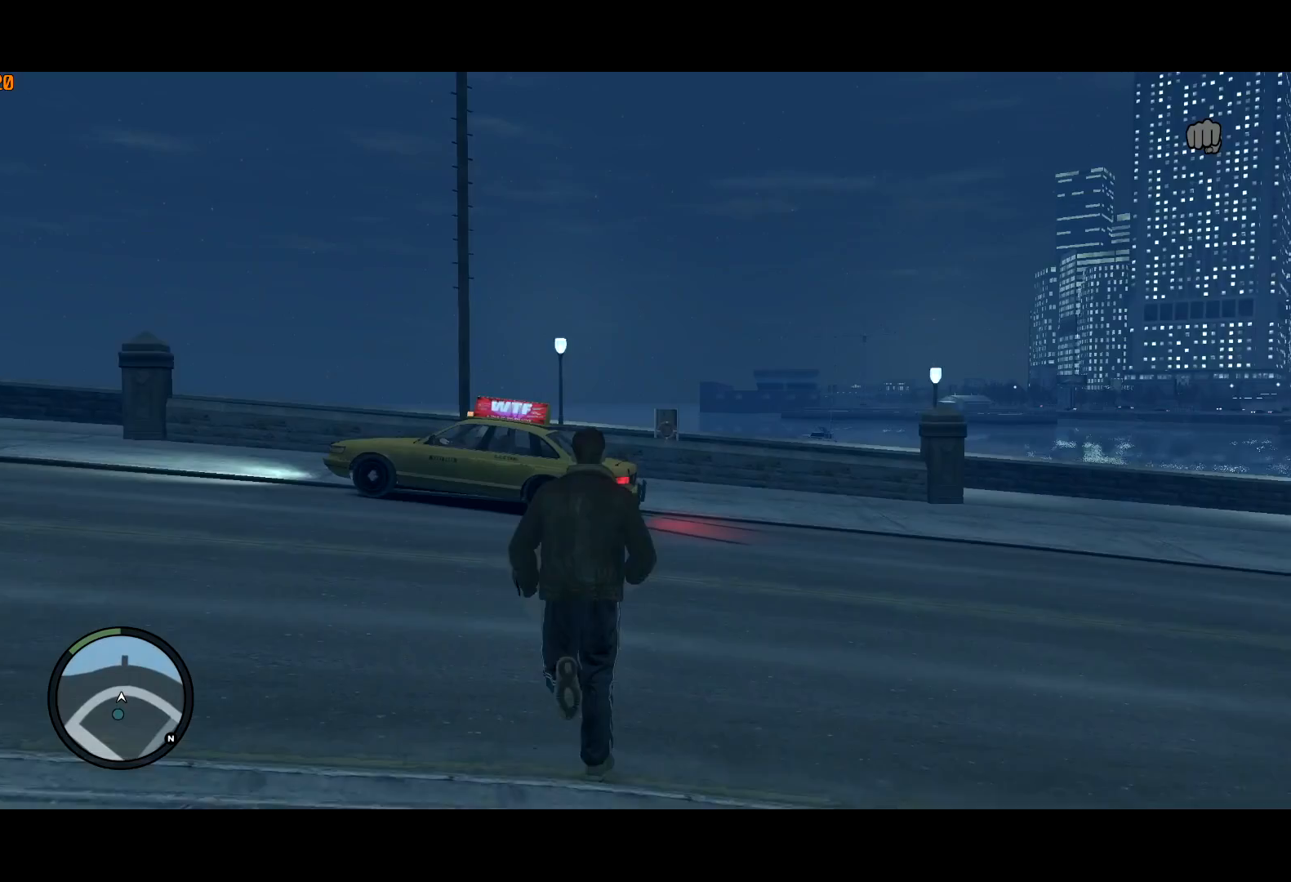
{"keys": ["shift", "w"], "mouse": [], "events": []}
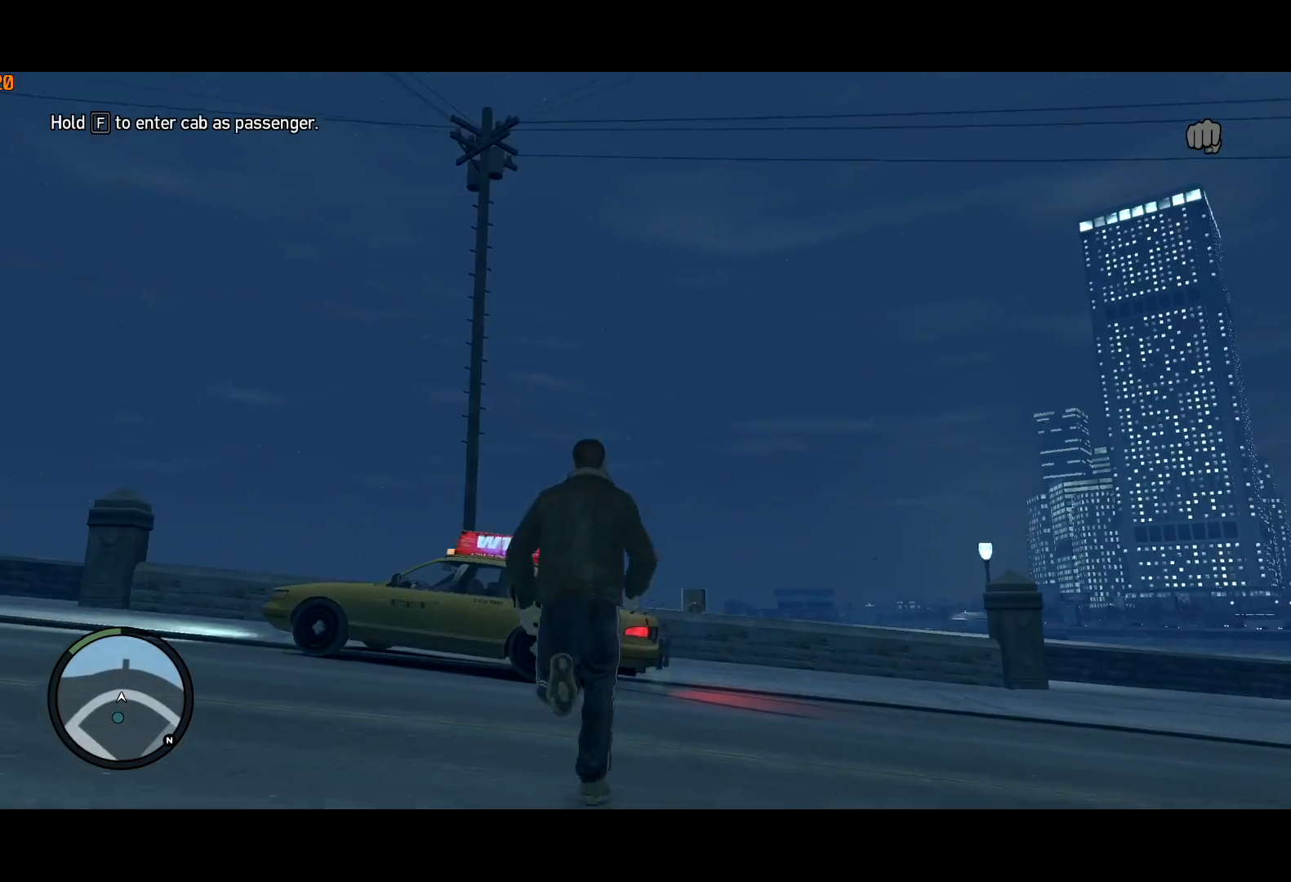
{"keys": ["shift", "w"], "mouse": [], "events": []}
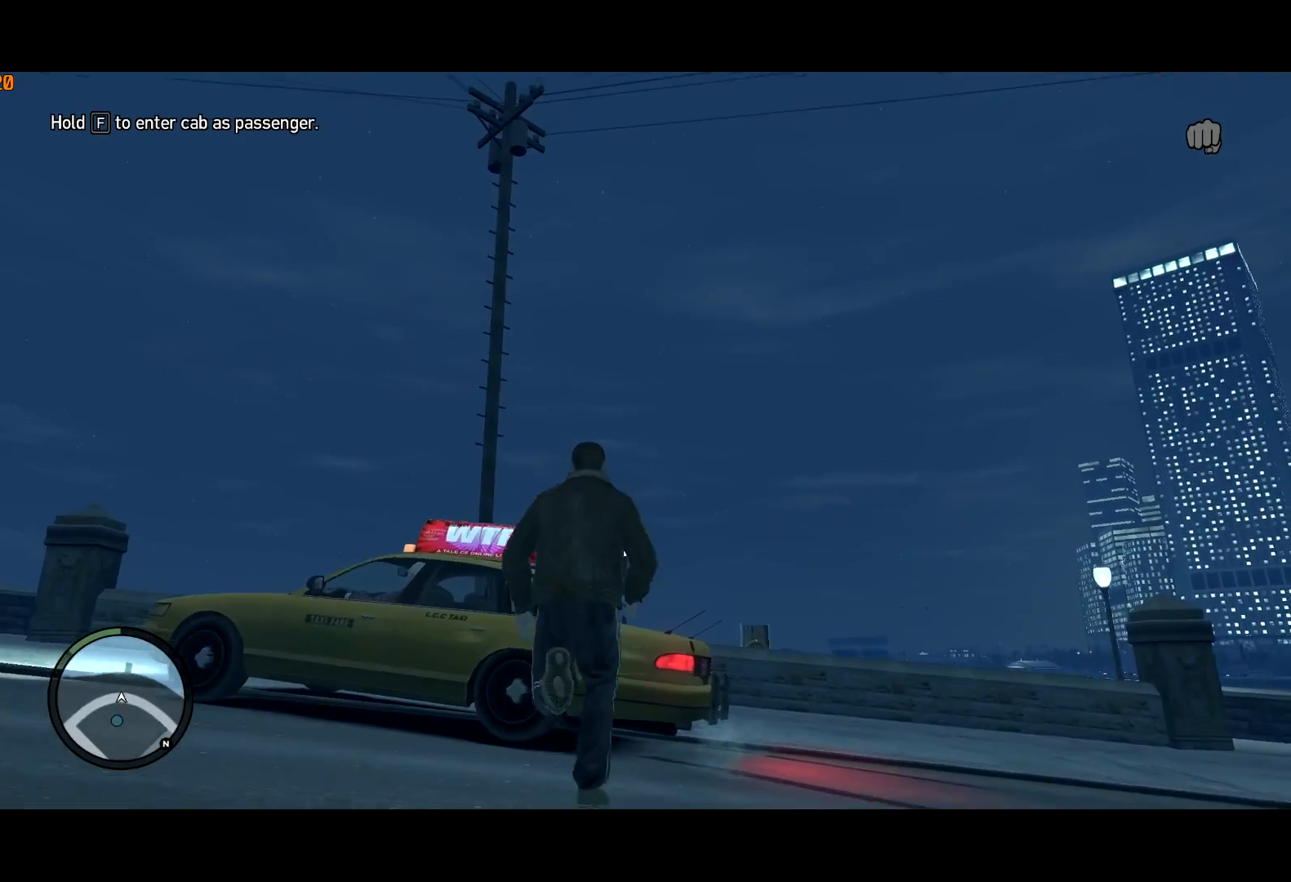
{"keys": ["f"], "mouse": ["right"], "events": [[83, "mouse_right", "down"], [133, "f", "down"], [133, "shift", "up"], [233, "w", "up"]]}
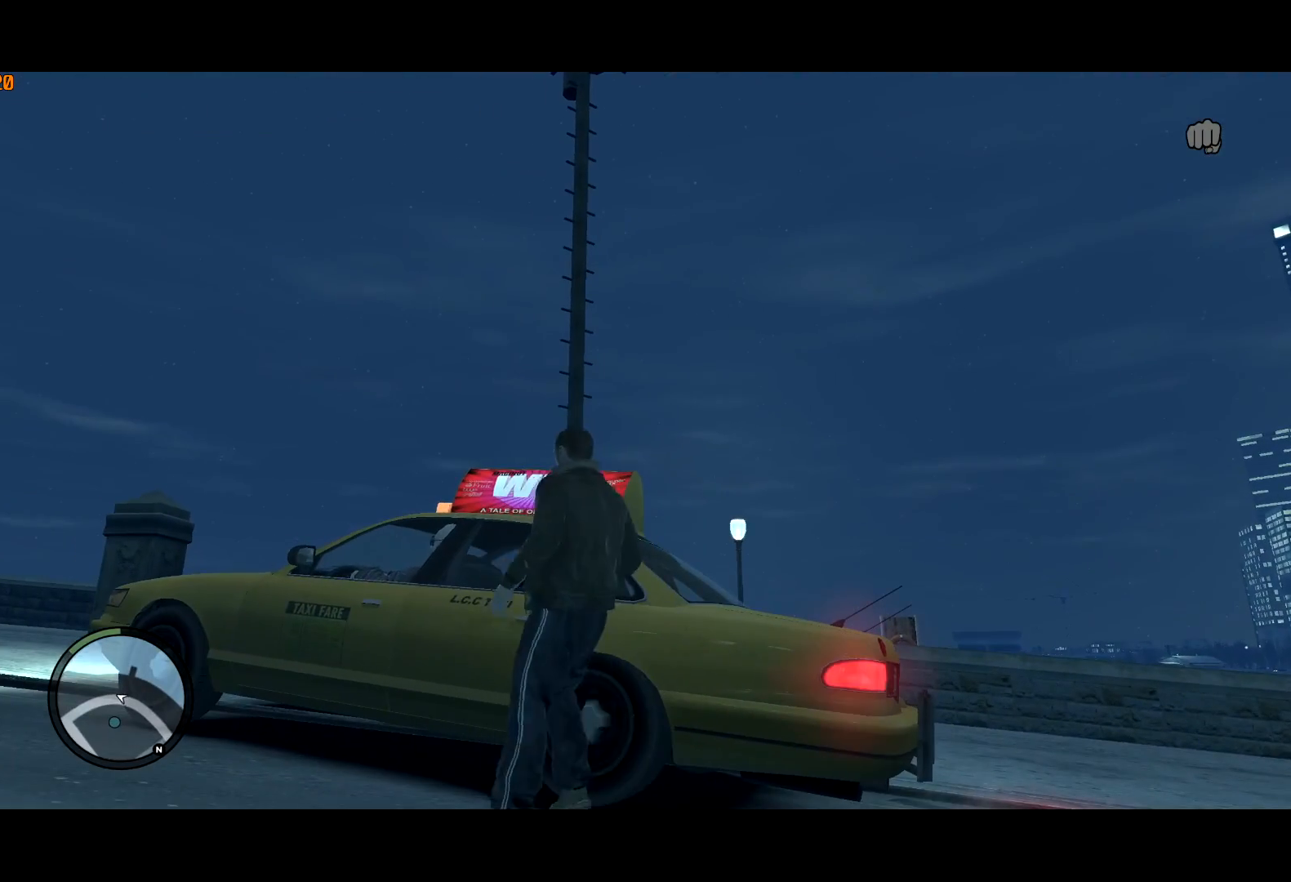
{"keys": ["f"], "mouse": [], "events": [[300, "mouse_right", "up"]]}
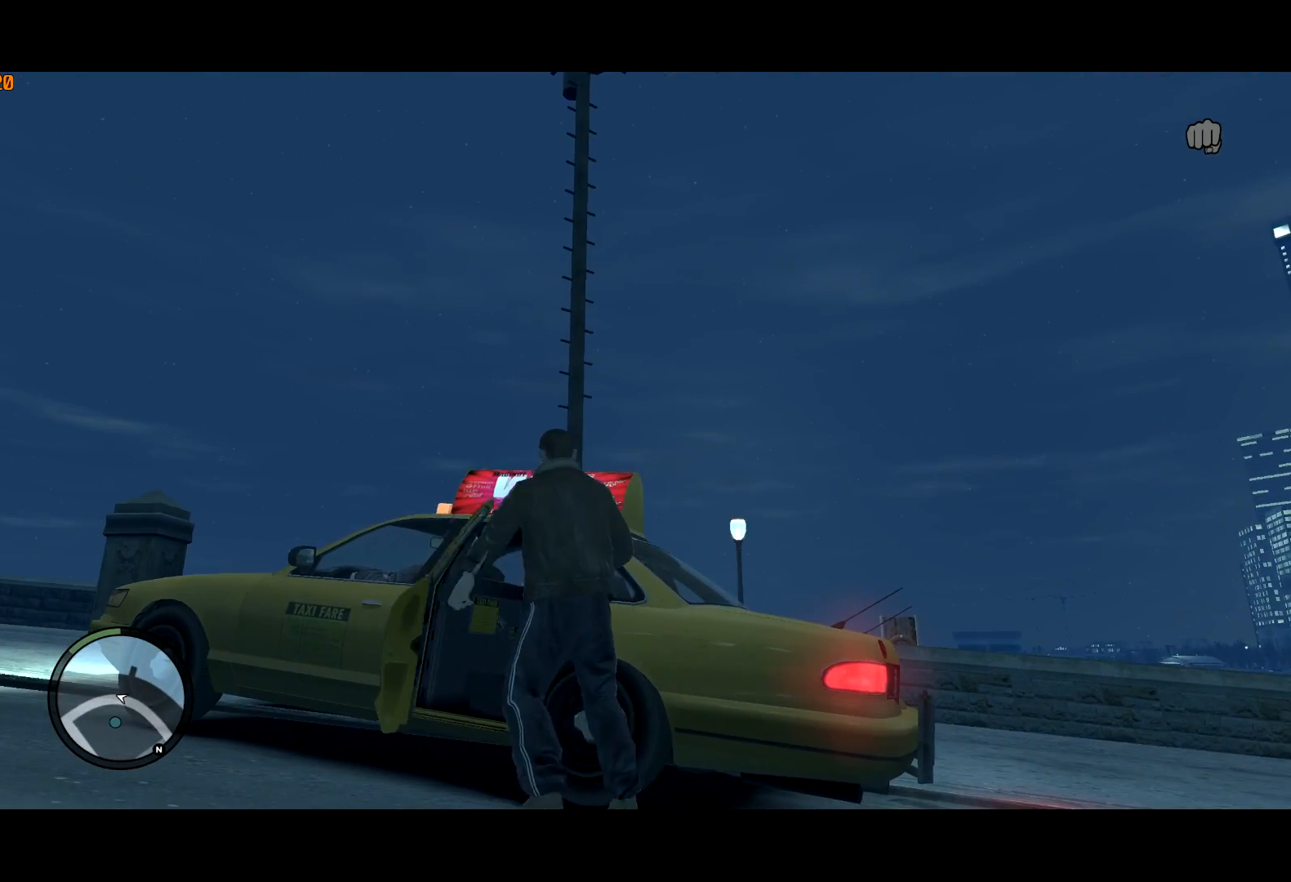
{"keys": ["return"], "mouse": [], "events": [[33, "f", "up"], [167, "return", "down"], [267, "return", "up"], [350, "return", "down"], [400, "return", "up"], [500, "return", "down"]]}
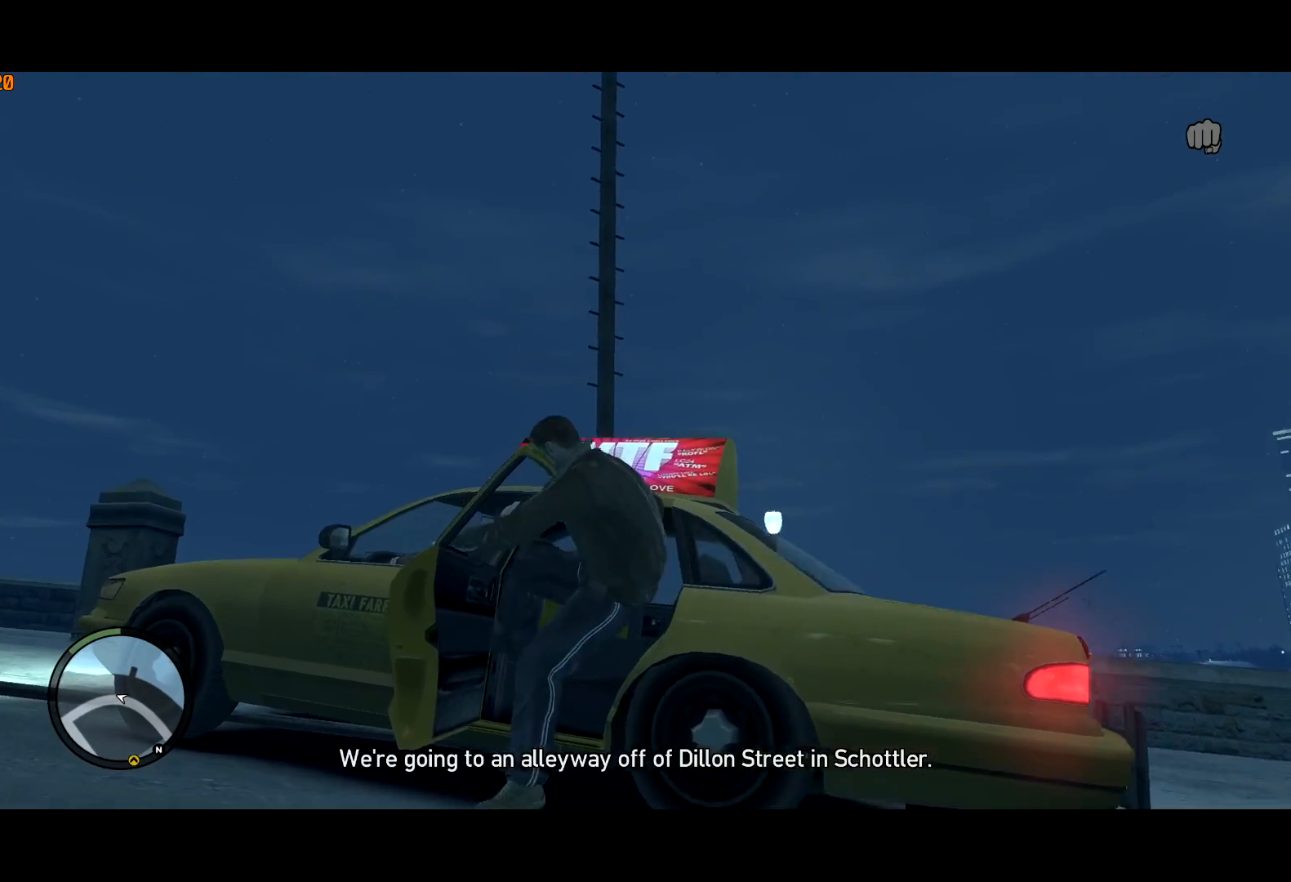
{"keys": [], "mouse": [], "events": [[50, "return", "up"], [133, "return", "down"], [183, "return", "up"], [283, "return", "down"], [317, "return", "up"], [417, "return", "down"], [467, "return", "up"]]}
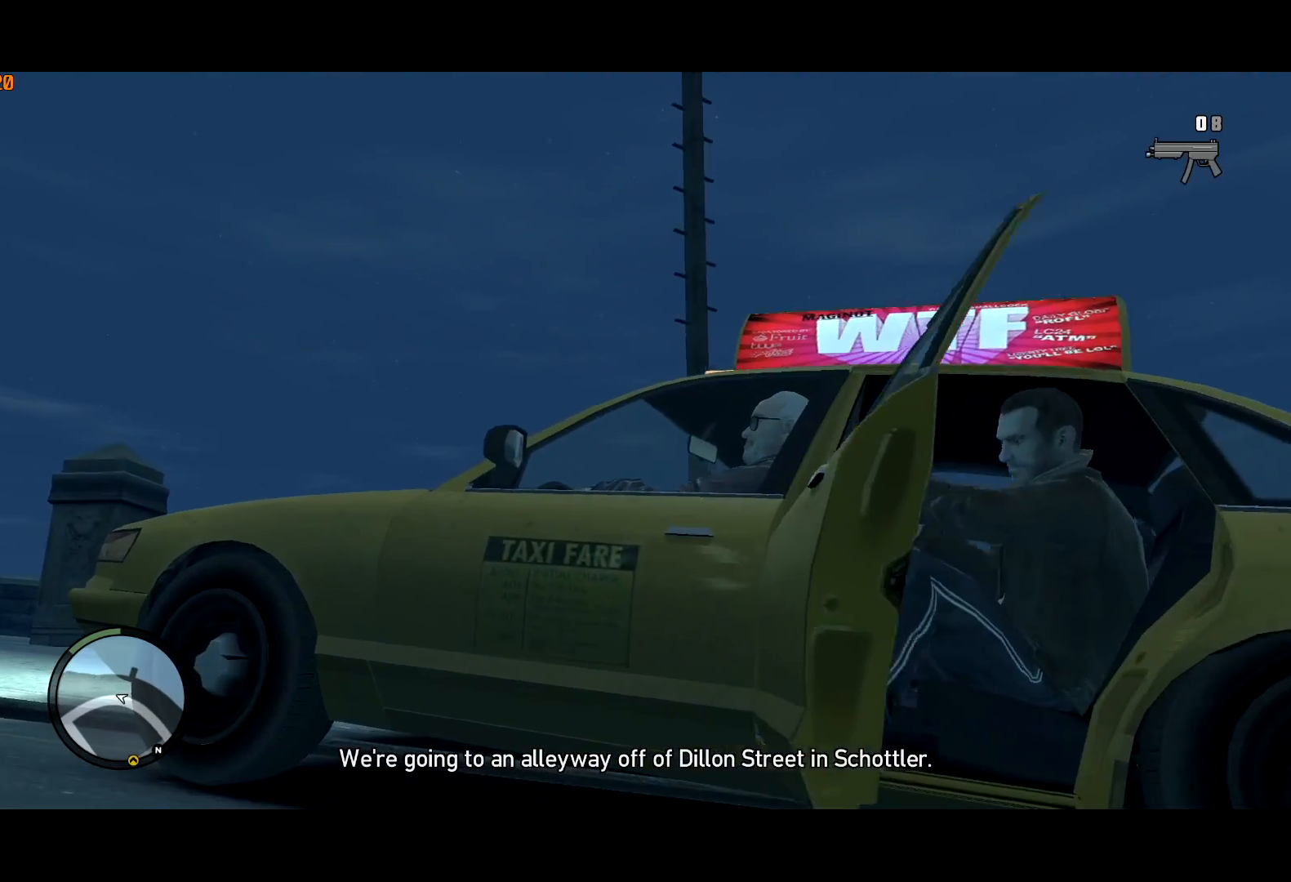
{"keys": ["return"], "mouse": [], "events": [[50, "return", "down"], [100, "return", "up"], [150, "return", "down"]]}
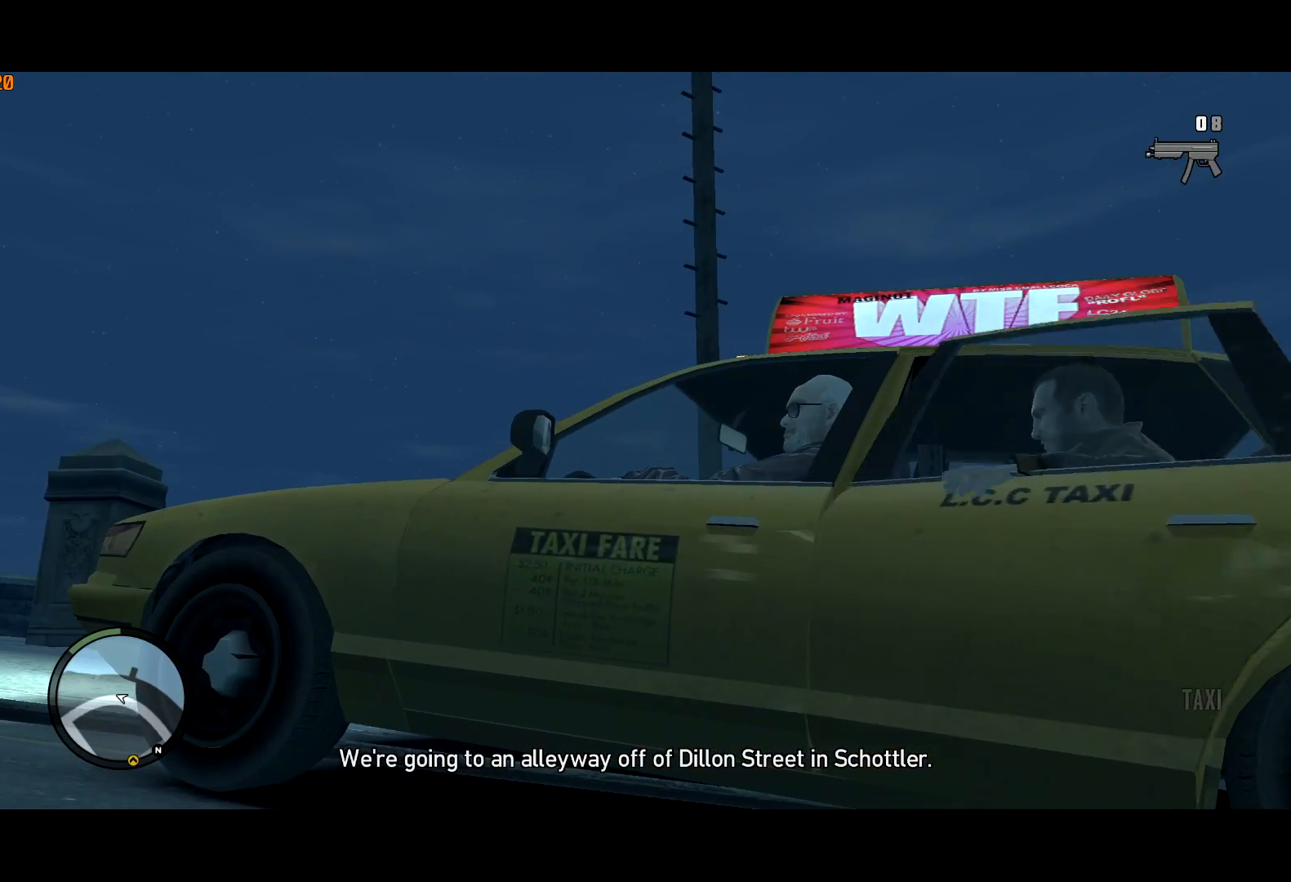
{"keys": ["return"], "mouse": [], "events": [[400, "return", "up"], [450, "return", "down"]]}
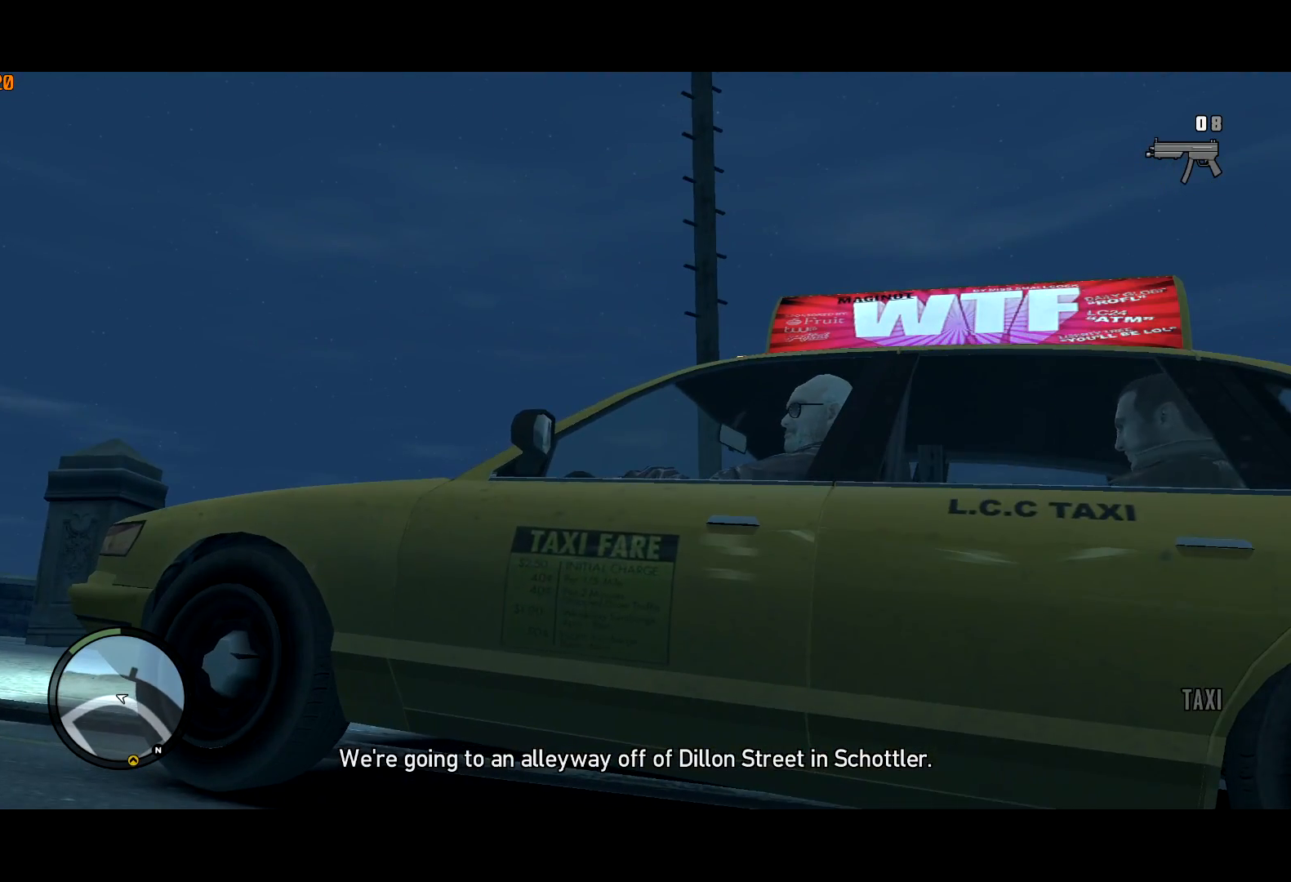
{"keys": ["return"], "mouse": [], "events": [[33, "return", "up"], [100, "return", "down"], [133, "return", "up"], [183, "return", "down"], [283, "return", "up"], [333, "return", "down"], [367, "return", "up"], [417, "return", "down"]]}
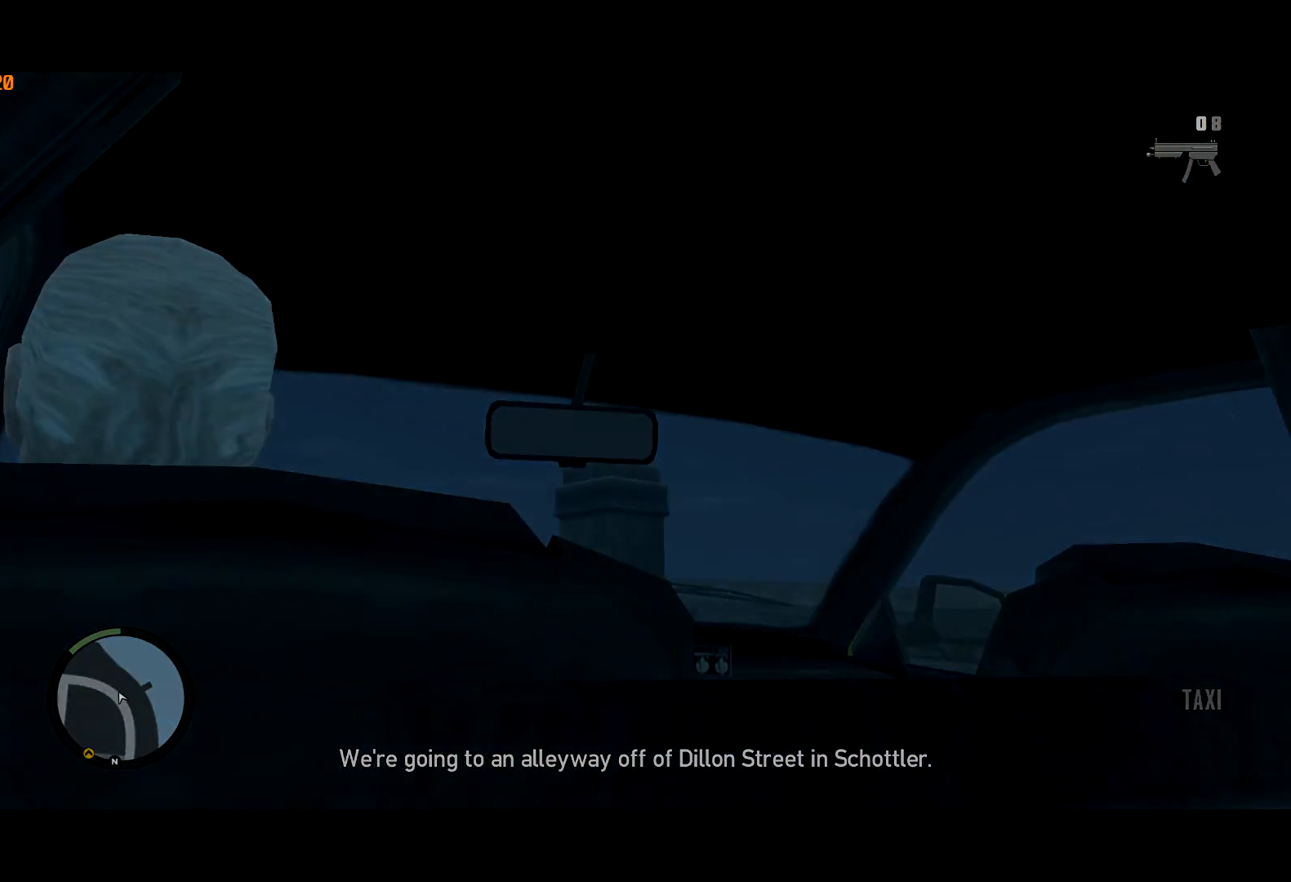
{"keys": [], "mouse": [], "events": [[17, "return", "up"], [67, "return", "down"], [100, "return", "up"], [150, "return", "down"], [250, "return", "up"], [300, "return", "down"], [333, "return", "up"]]}
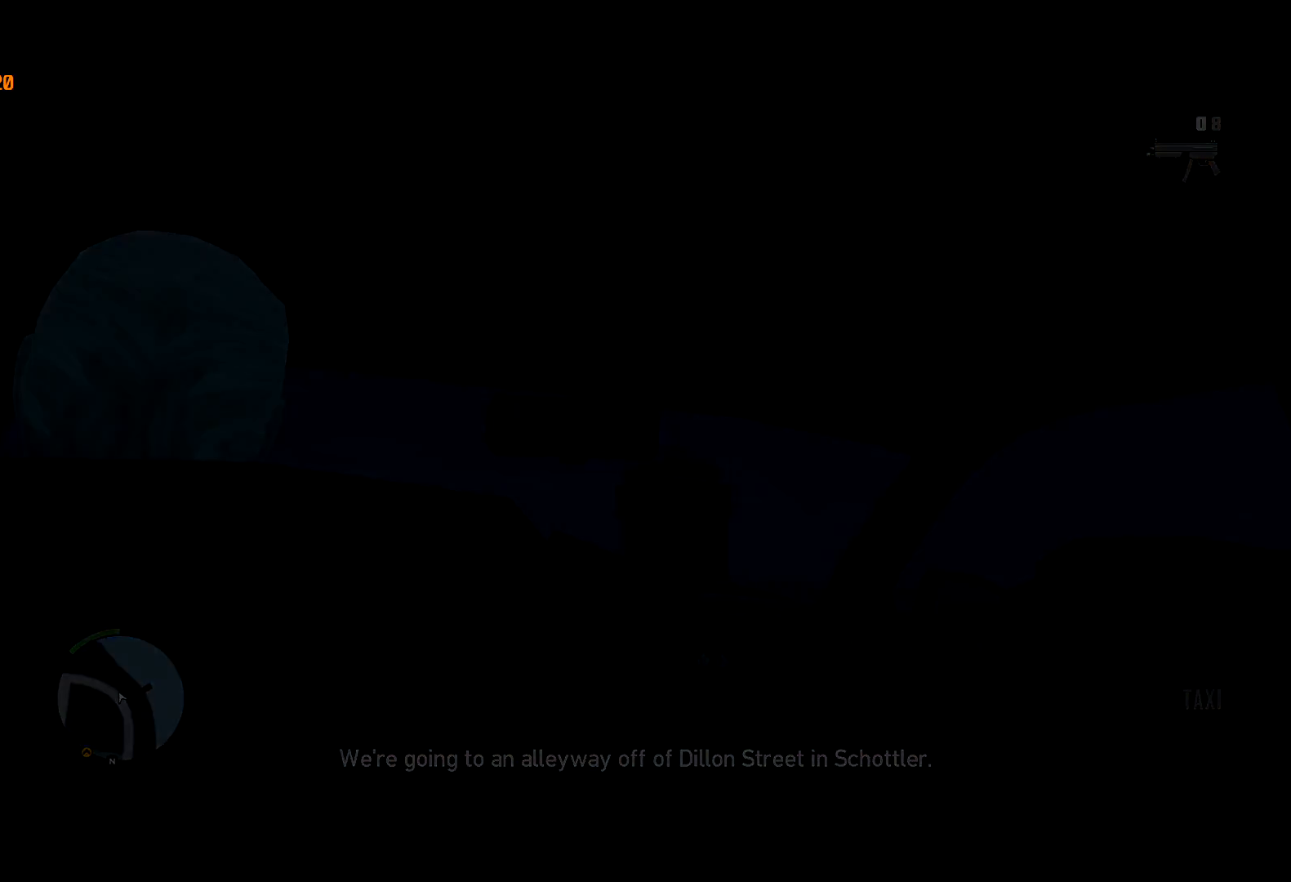
{"keys": [], "mouse": [], "events": []}
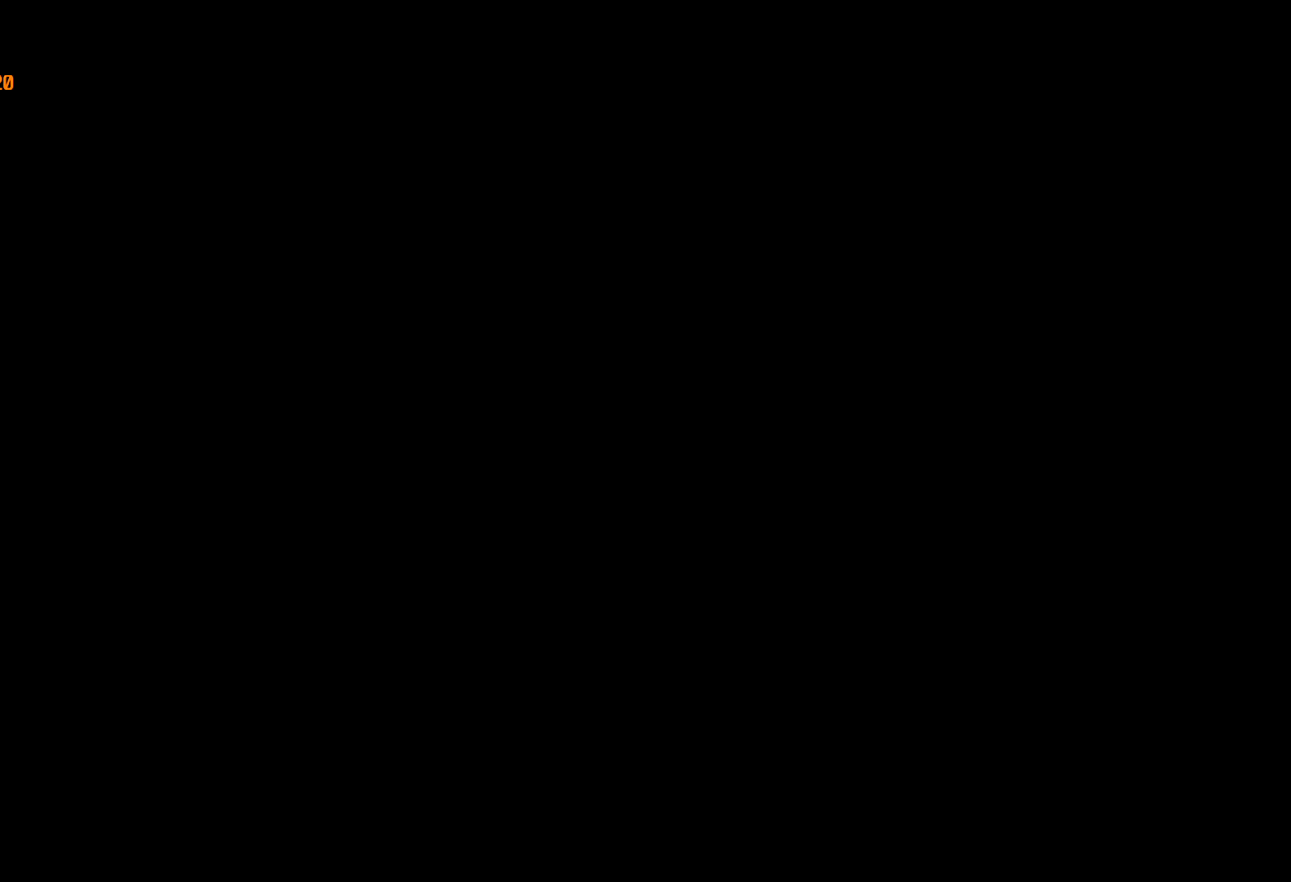
{"keys": [], "mouse": [], "events": []}
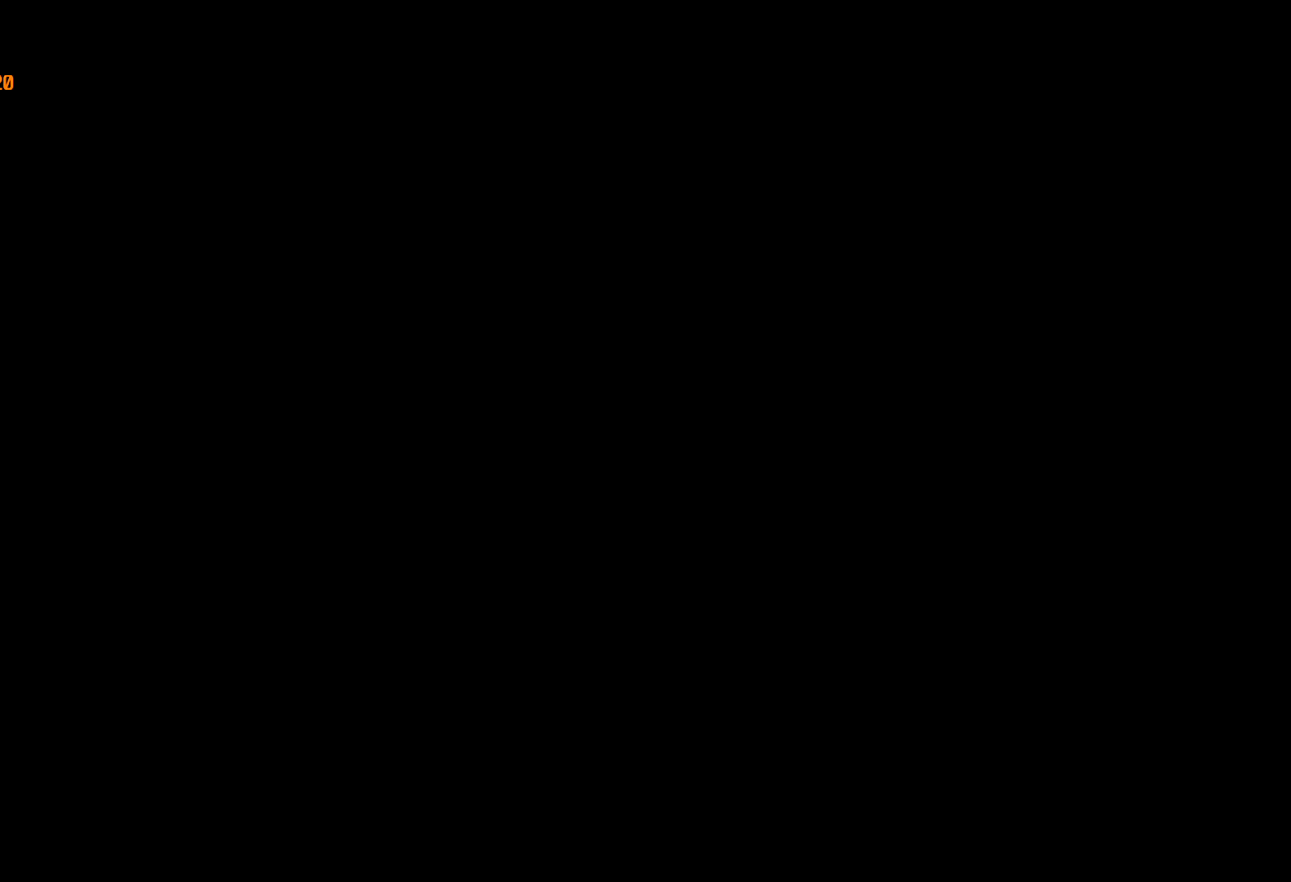
{"keys": [], "mouse": [], "events": []}
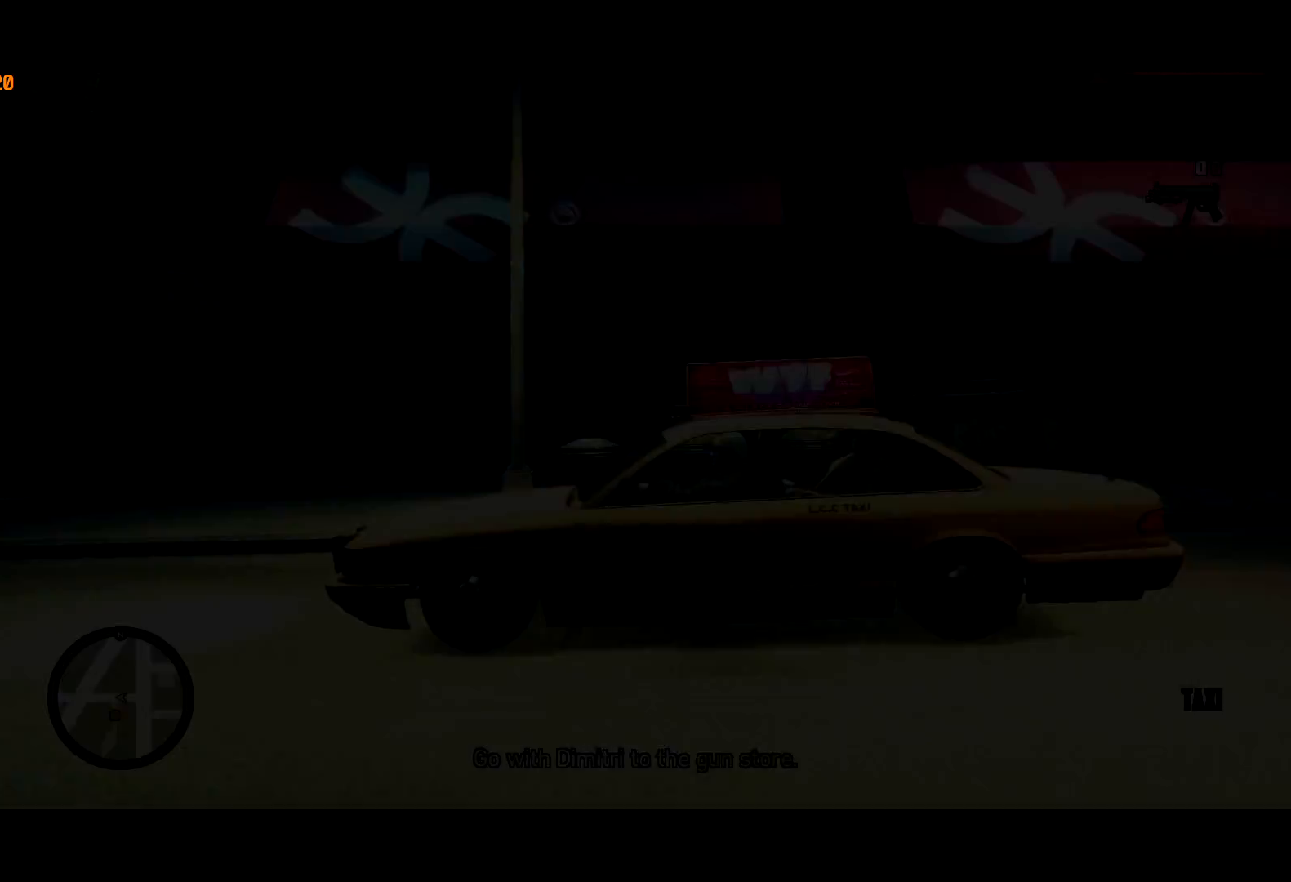
{"keys": [], "mouse": [], "events": []}
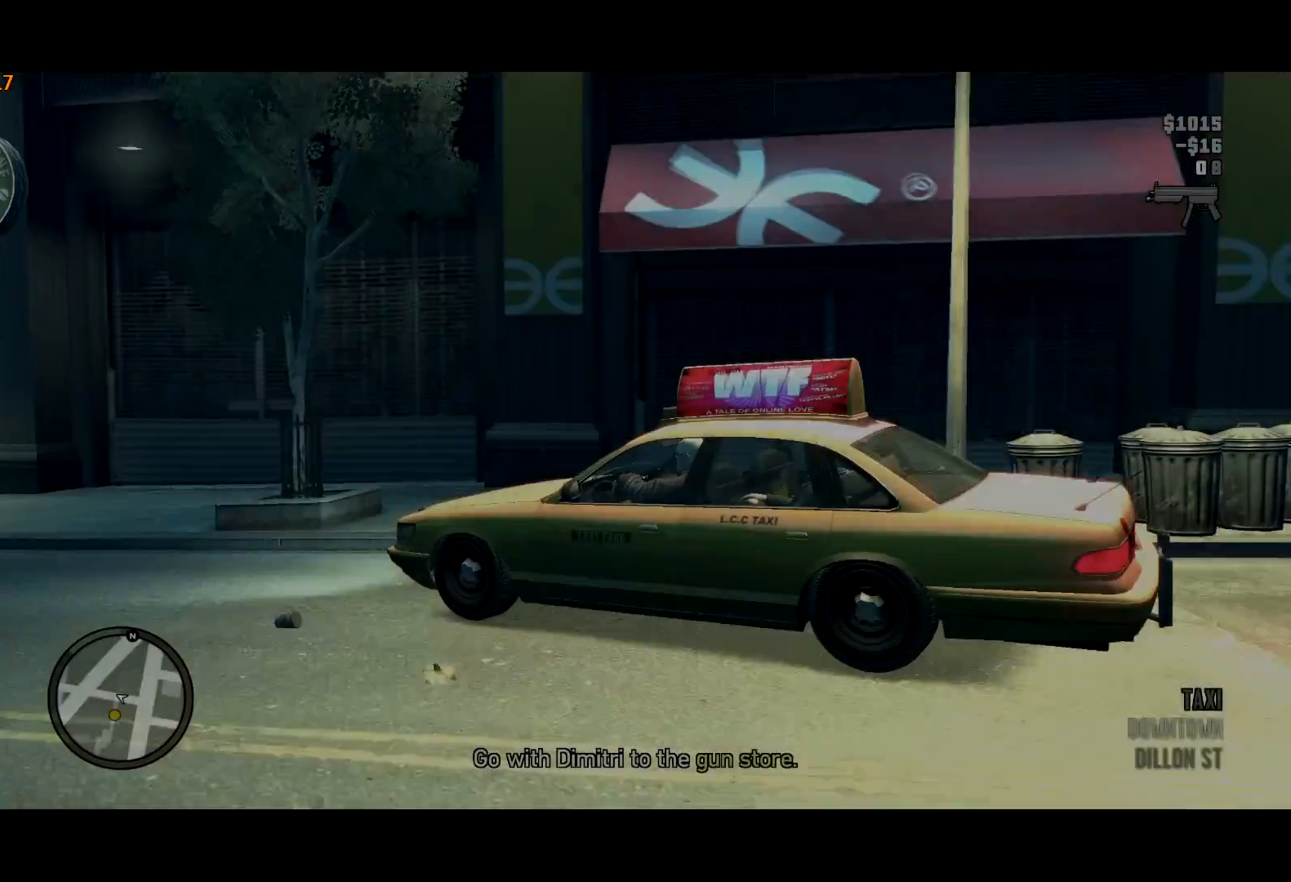
{"keys": [], "mouse": [], "events": []}
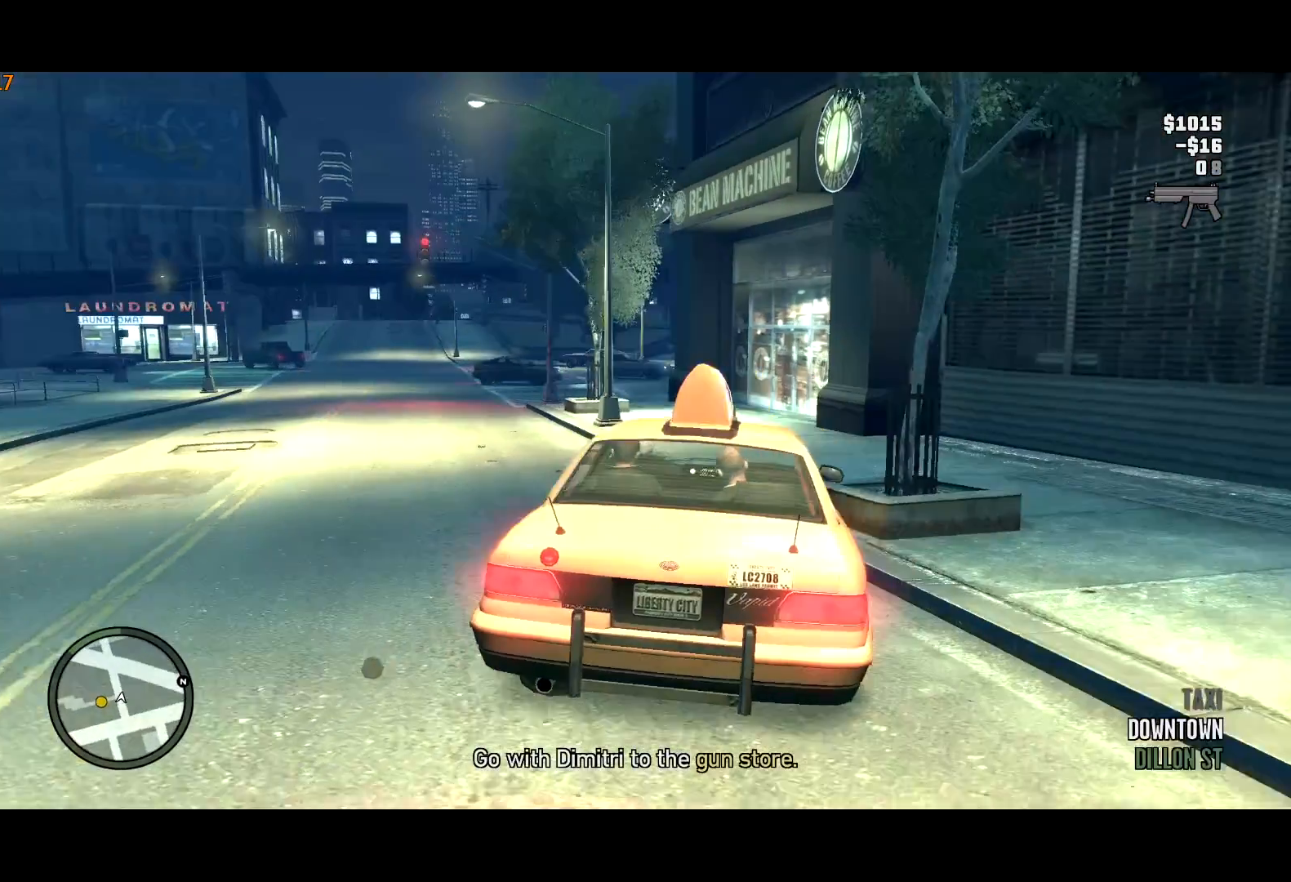
{"keys": [], "mouse": [], "events": []}
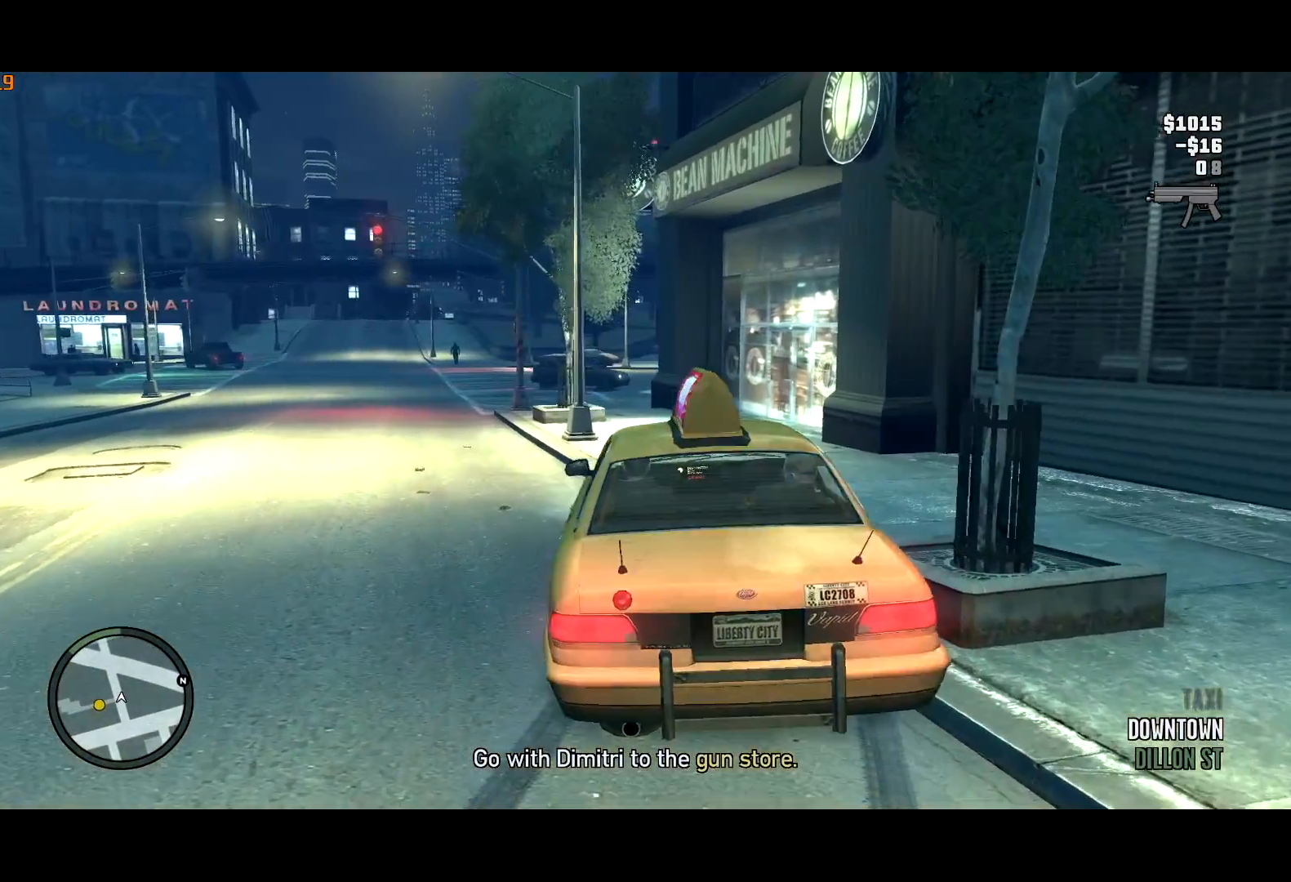
{"keys": ["c"], "mouse": [], "events": [[33, "c", "down"]]}
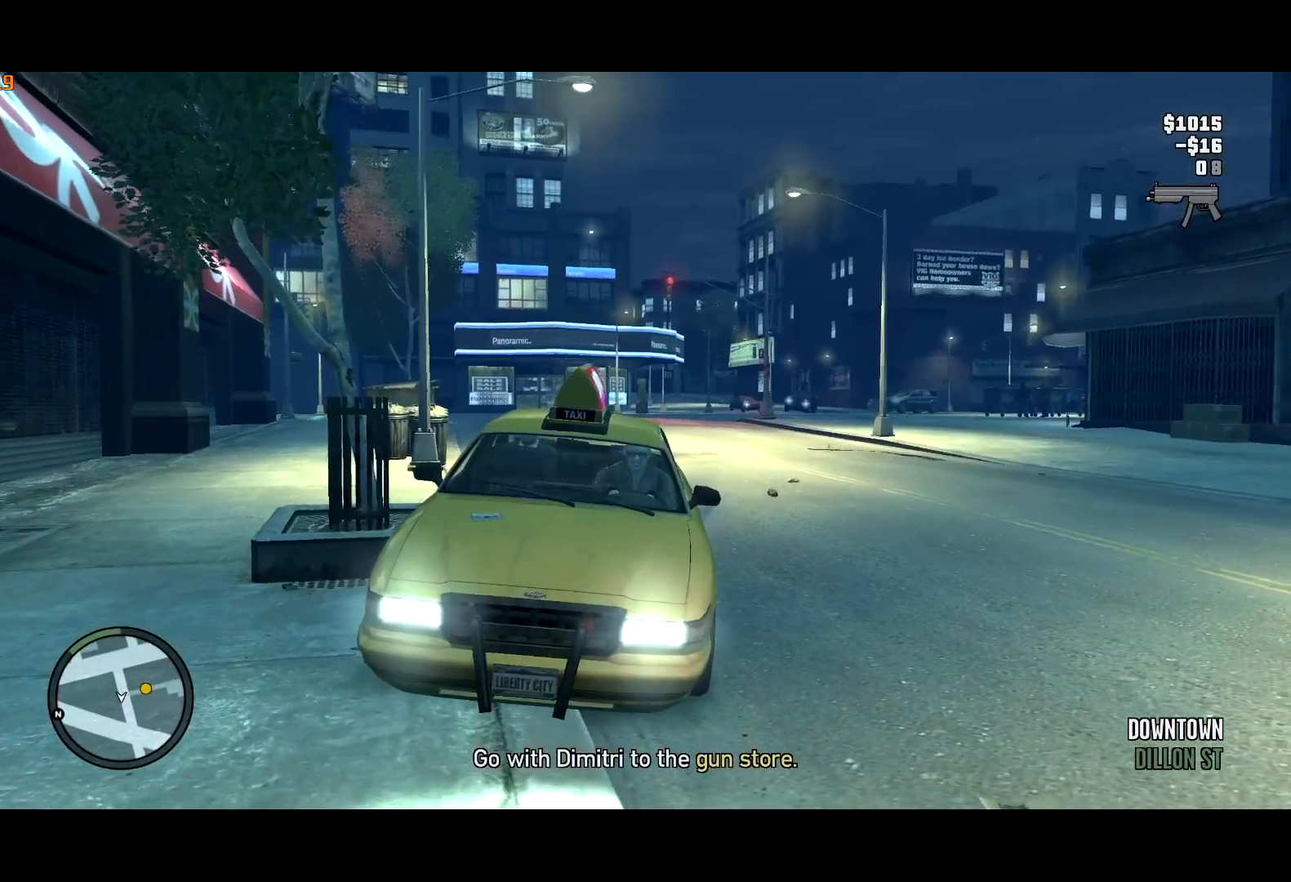
{"keys": [], "mouse": [], "events": [[83, "c", "up"]]}
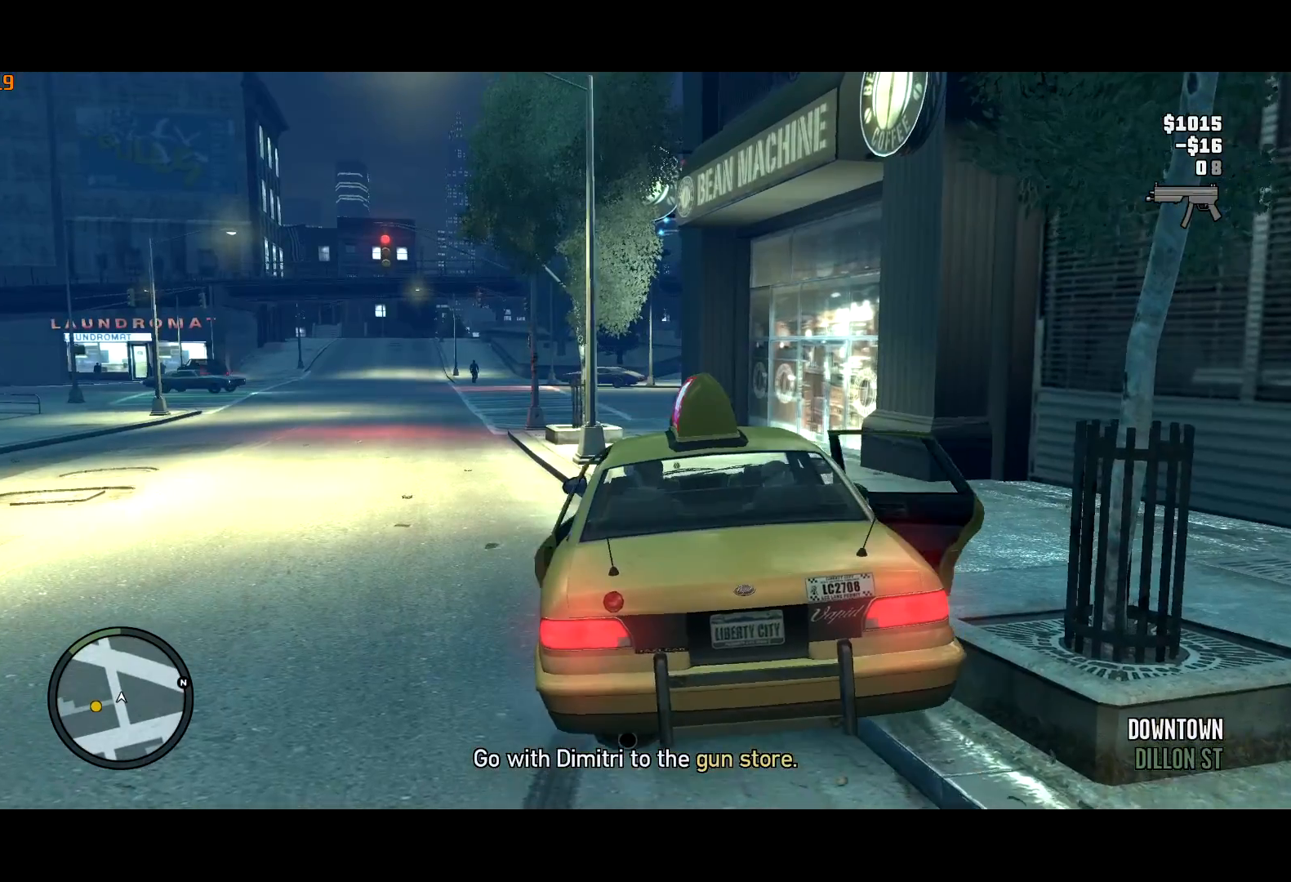
{"keys": [], "mouse": [], "events": []}